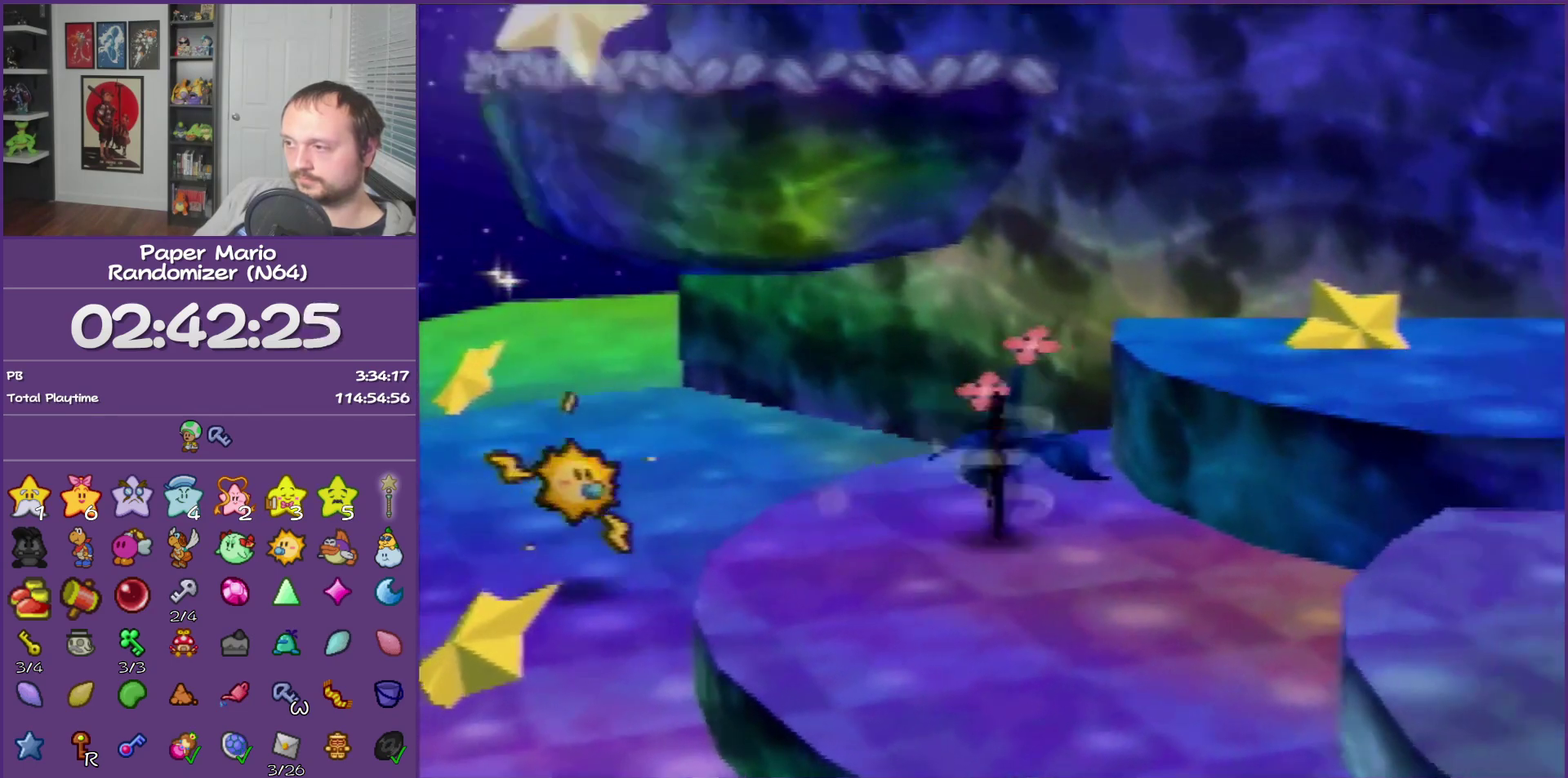
Gameplay with a controller (Nintendo layout); each line is a JSON object with the inputs held at the frame after it. "events" lists button and stick changes between this image and that frame as [ms after this image, input, new state], when the widget could be followed in between. This overlay highlights the sticks when they move; stick clicks (L3) are not distinguishable. Not read: L3 R3.
{"buttons": ["A"], "left_stick": "up-right", "events": [[33, "Z", "up"], [183, "A", "down"], [433, "left_stick", "up-right"]]}
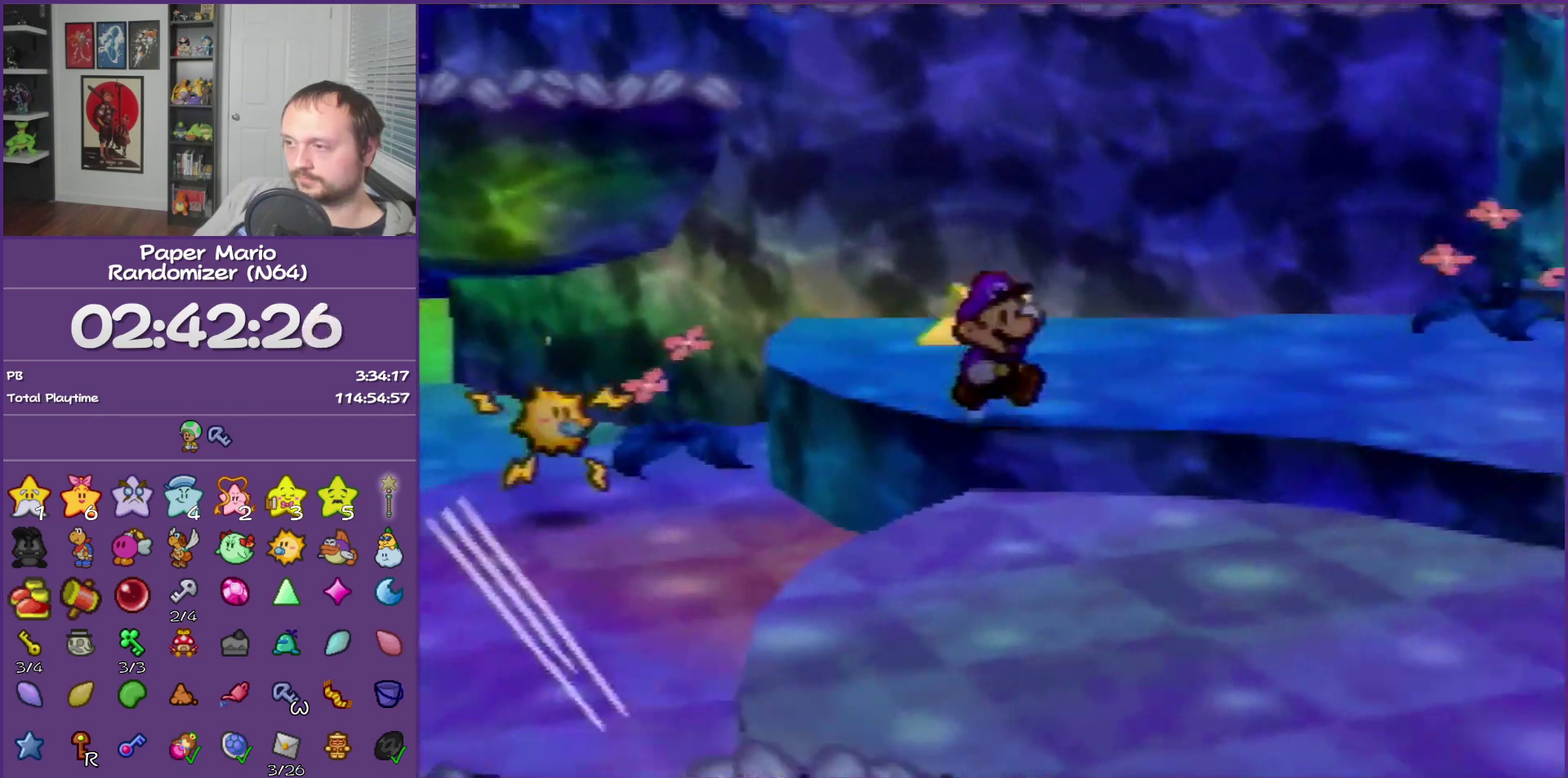
{"buttons": ["Z"], "left_stick": "up-right", "events": [[50, "A", "up"], [150, "Z", "down"]]}
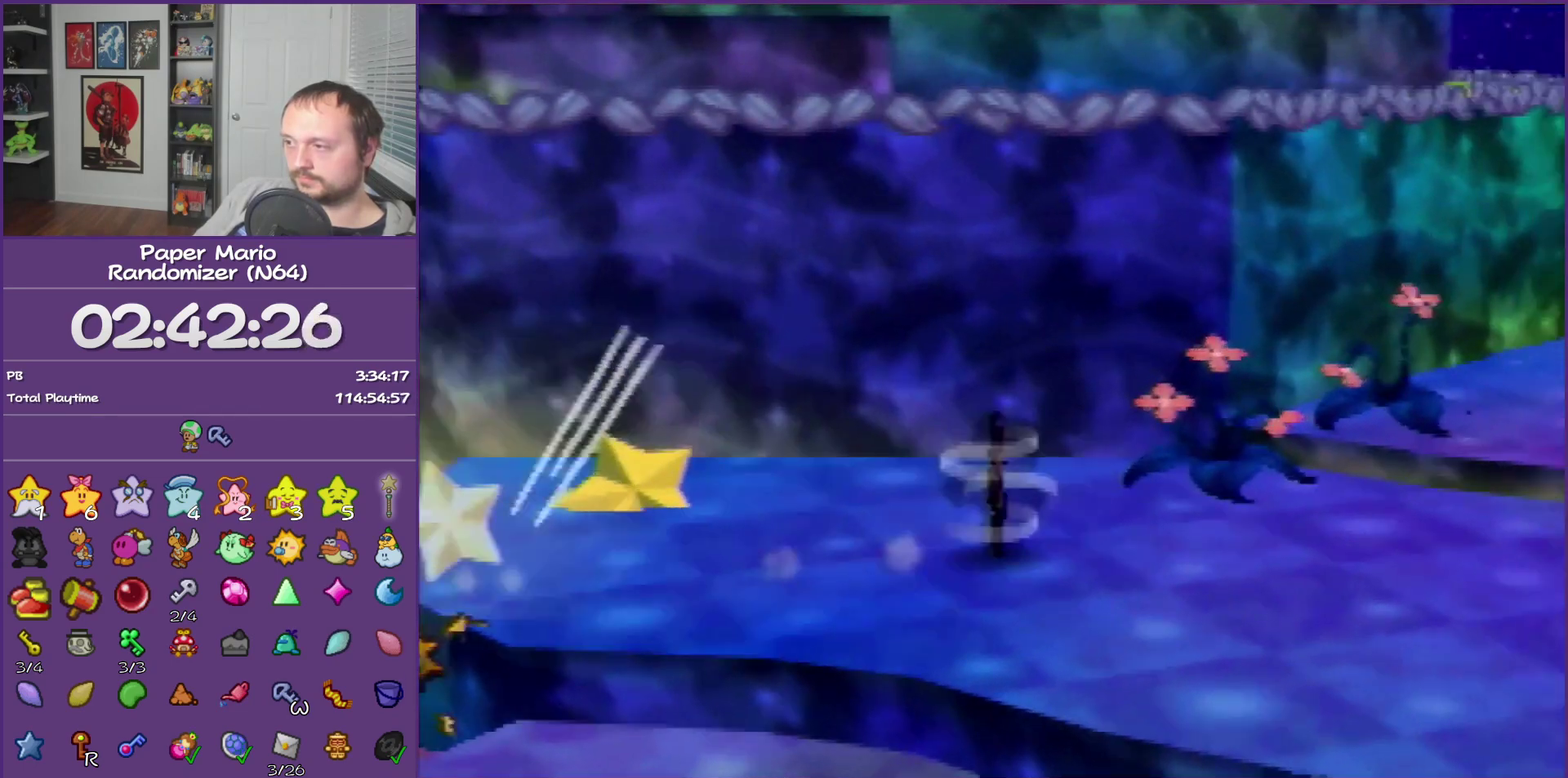
{"buttons": ["Z"], "left_stick": "up-right", "events": [[250, "Z", "up"], [500, "Z", "down"]]}
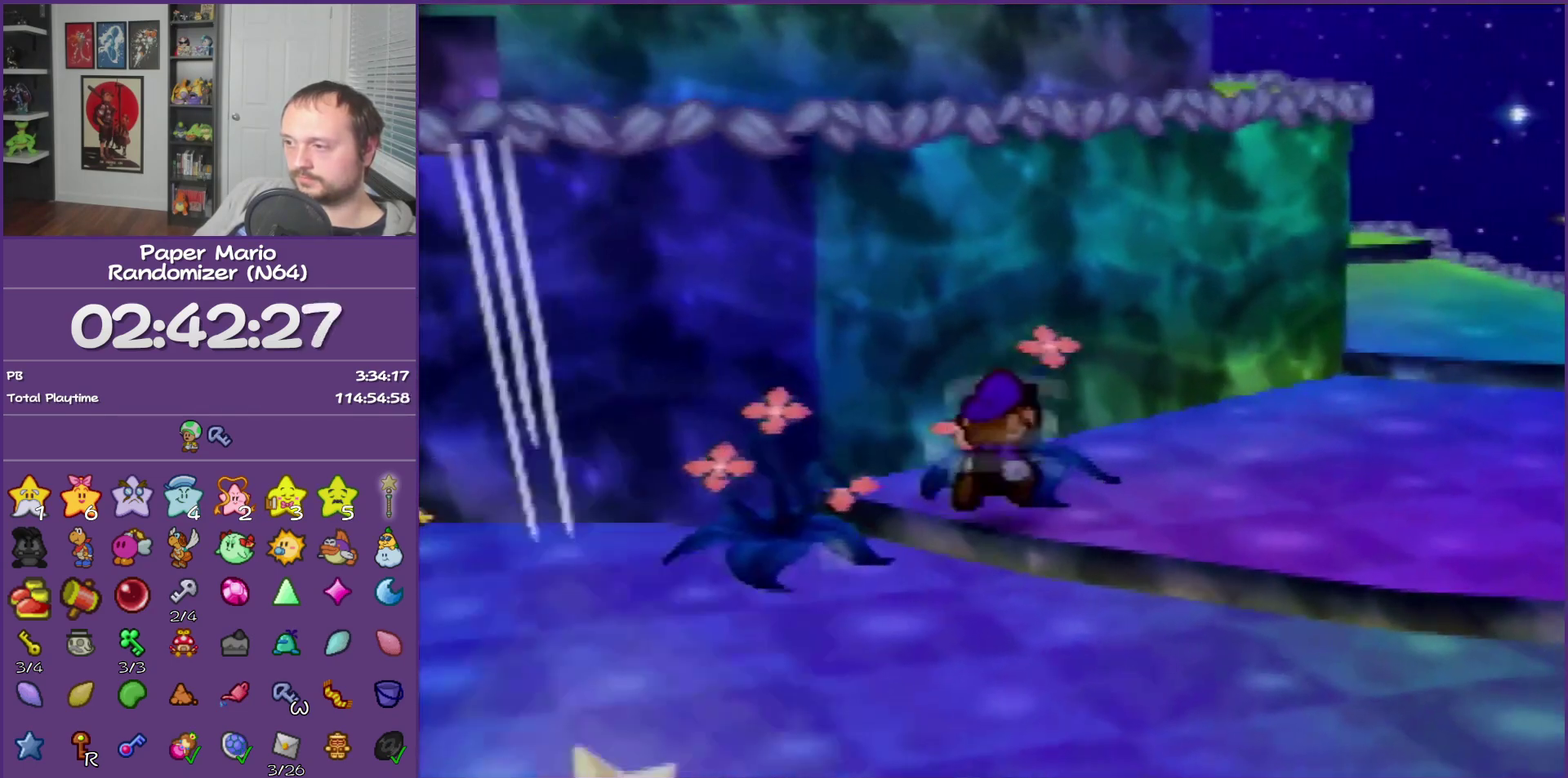
{"buttons": ["Z"], "left_stick": "up-right", "events": []}
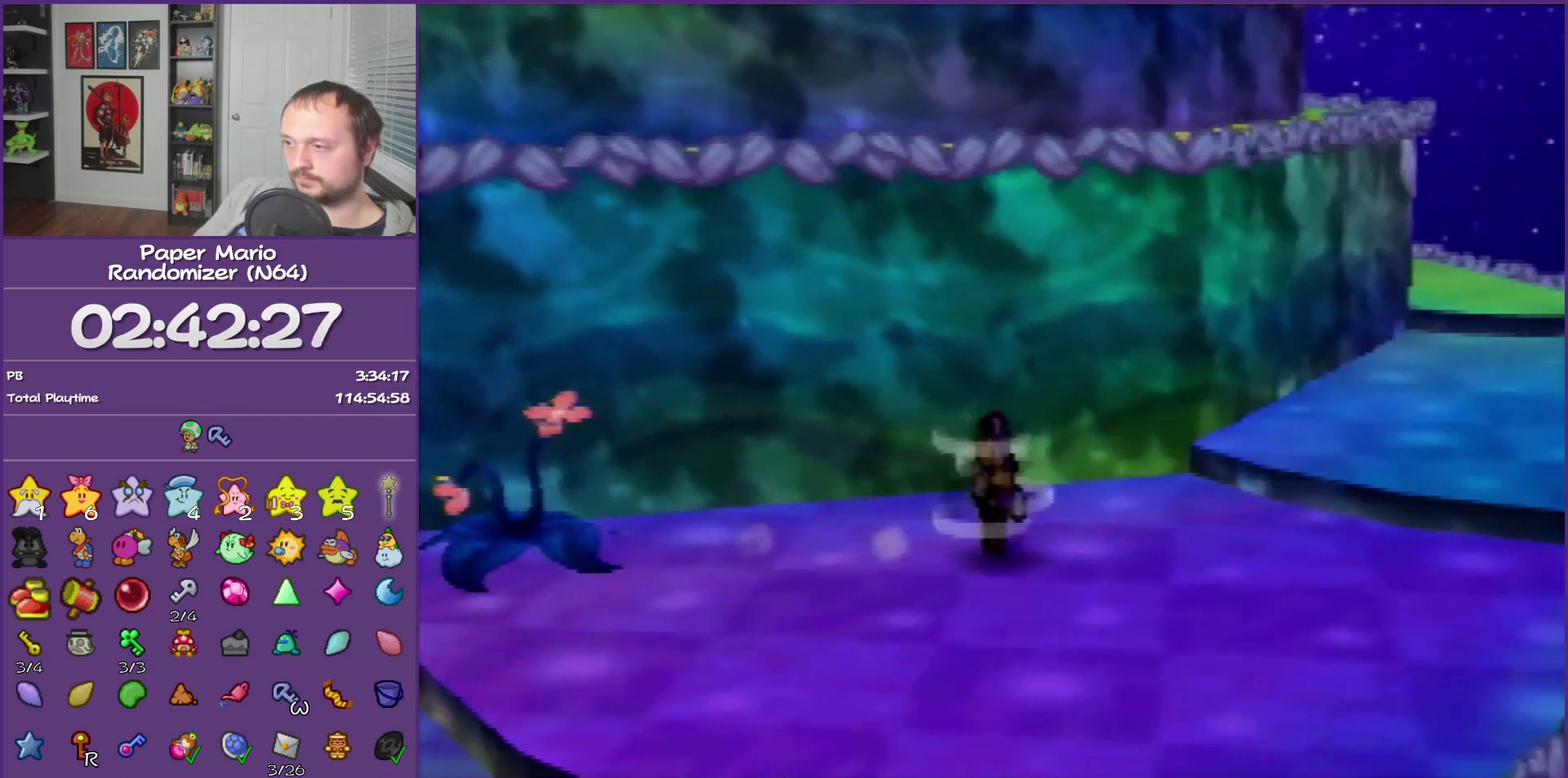
{"buttons": [], "left_stick": "up-right", "events": [[100, "Z", "up"], [117, "A", "down"], [217, "A", "up"]]}
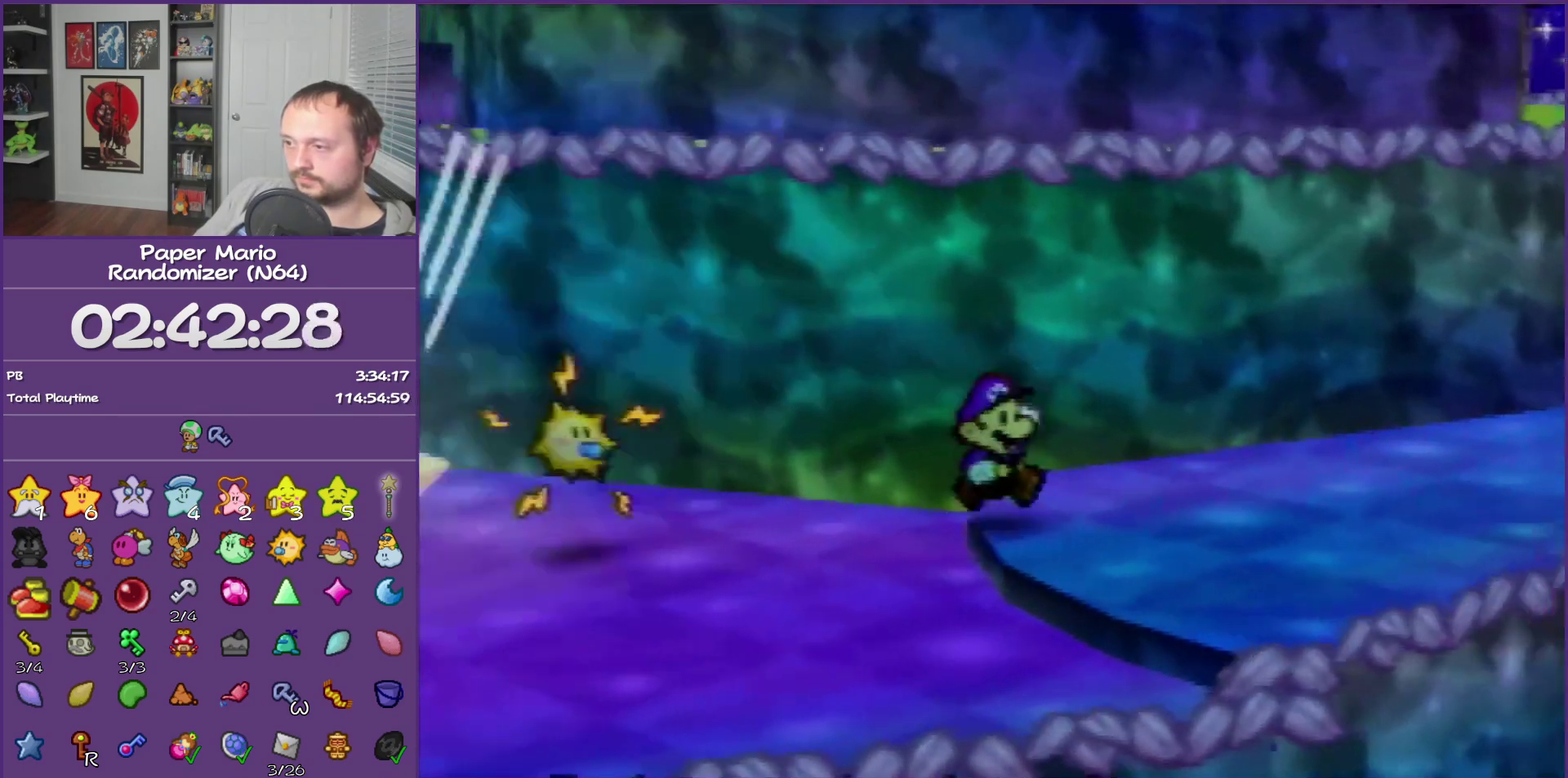
{"buttons": ["Z"], "left_stick": "right", "events": [[83, "Z", "down"], [333, "left_stick", "right"]]}
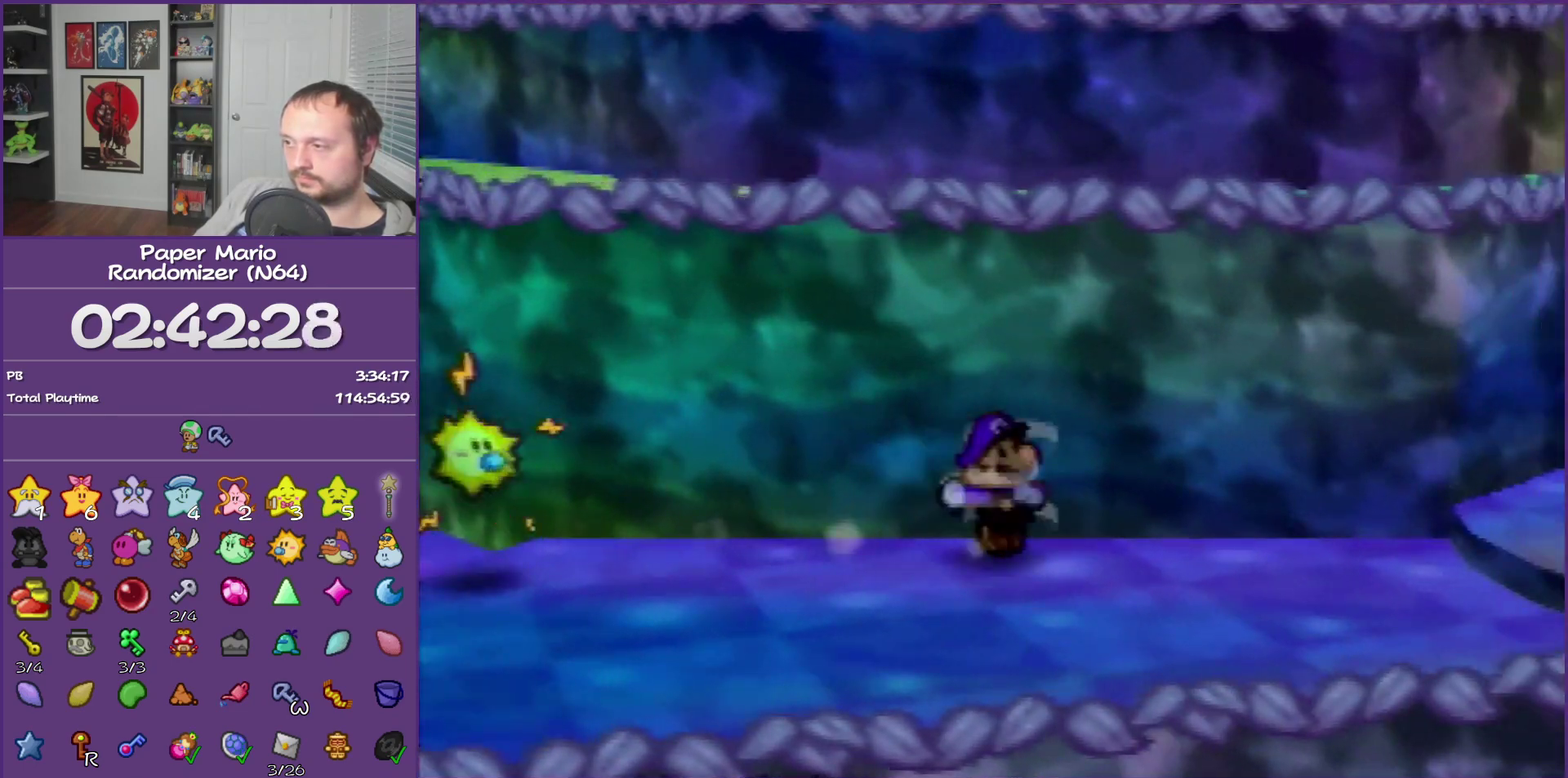
{"buttons": ["Z"], "left_stick": "right", "events": [[217, "Z", "up"], [433, "Z", "down"]]}
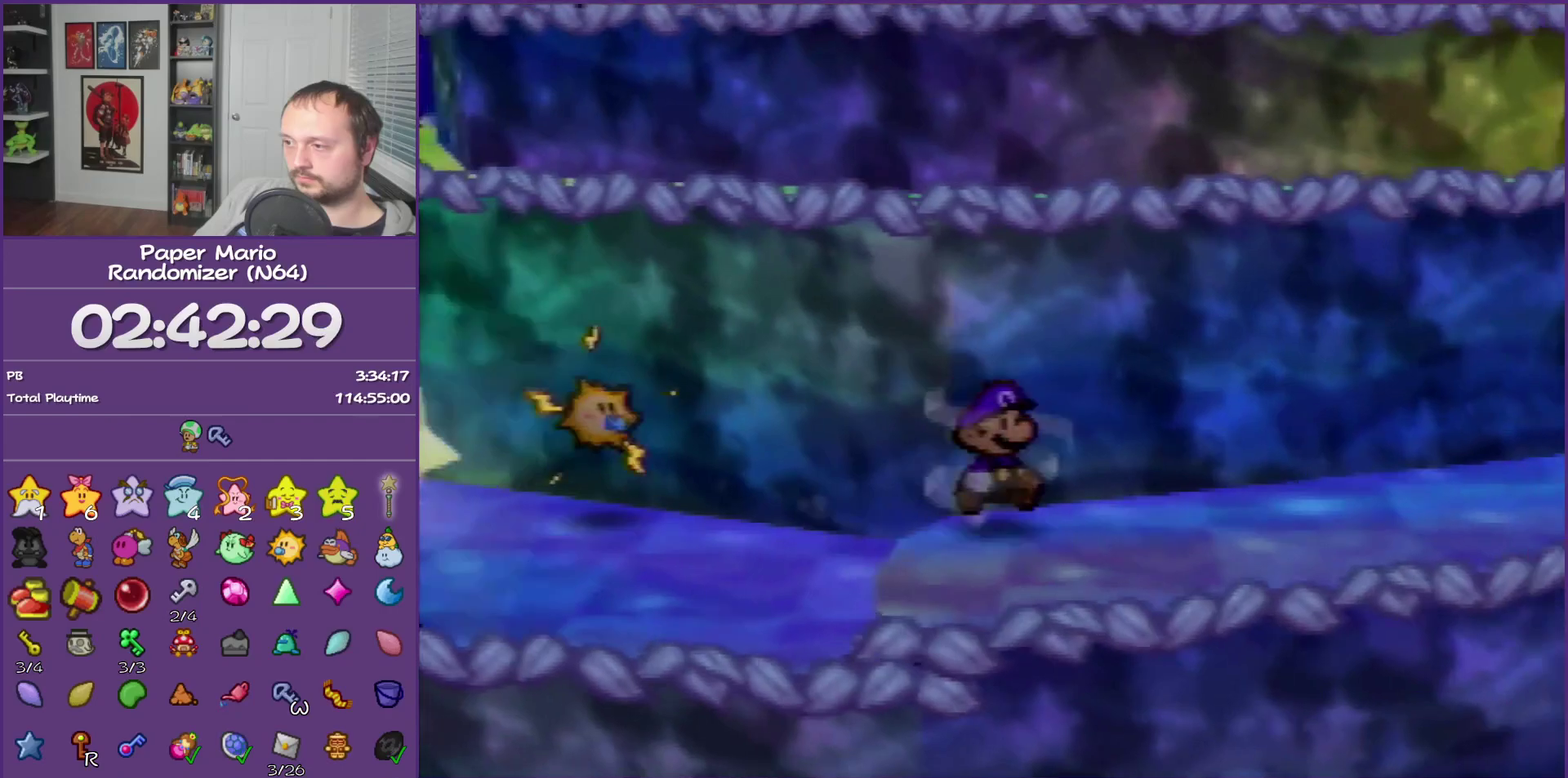
{"buttons": [], "left_stick": "right", "events": [[467, "Z", "up"]]}
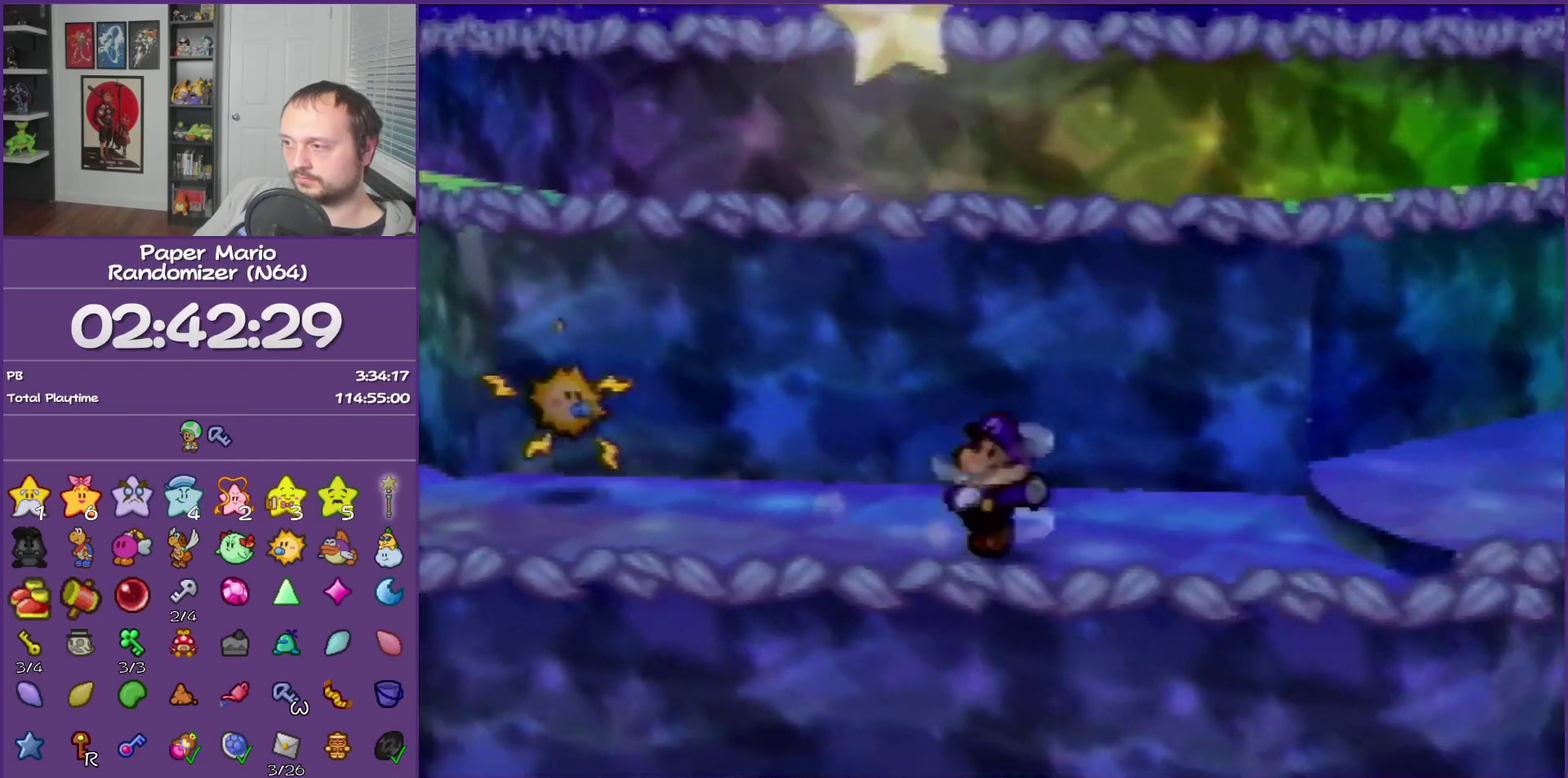
{"buttons": [], "left_stick": "up-right", "events": [[117, "A", "down"], [183, "left_stick", "up-right"], [300, "A", "up"]]}
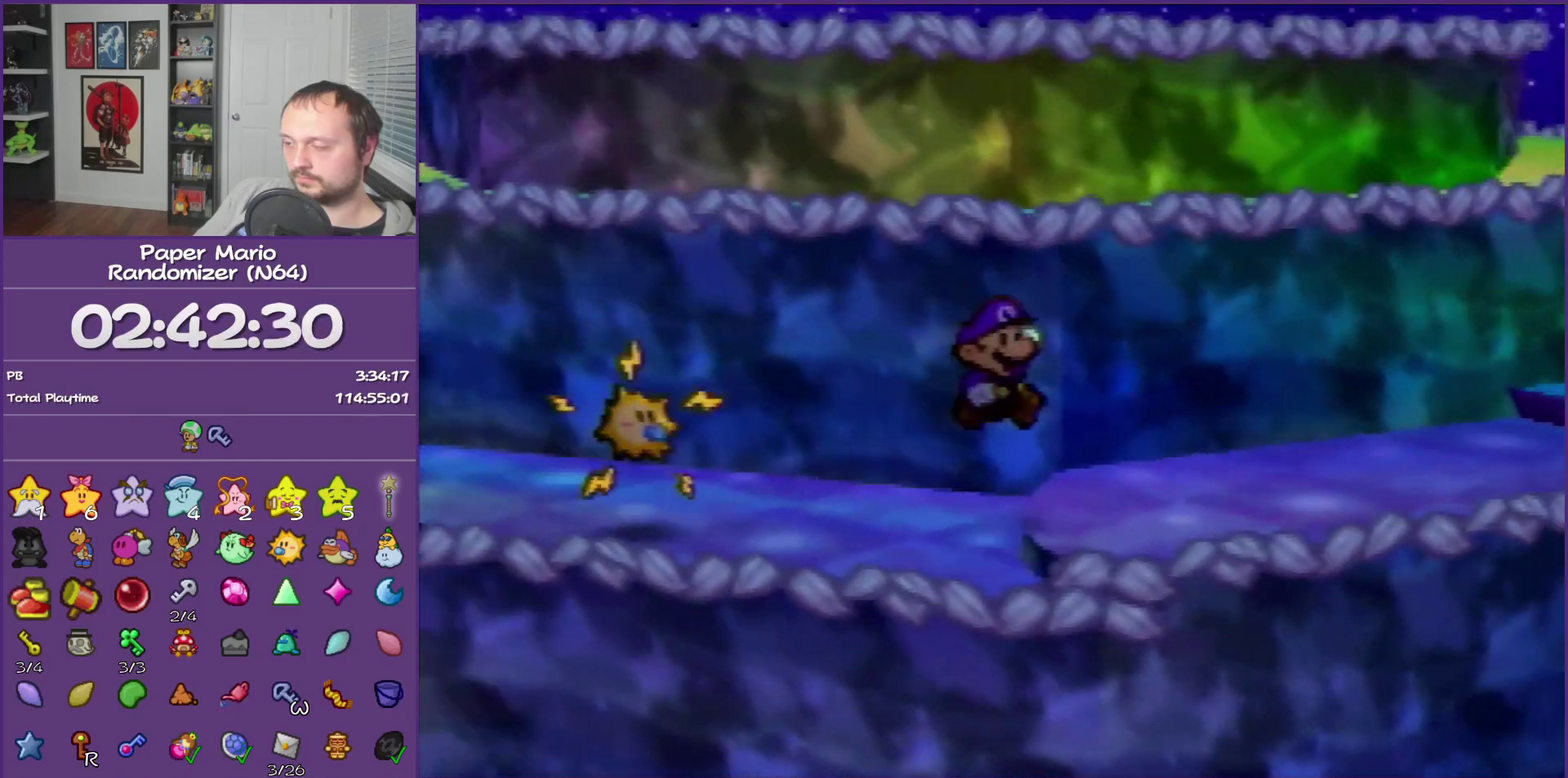
{"buttons": ["Z"], "left_stick": "right", "events": [[150, "Z", "down"], [467, "left_stick", "right"]]}
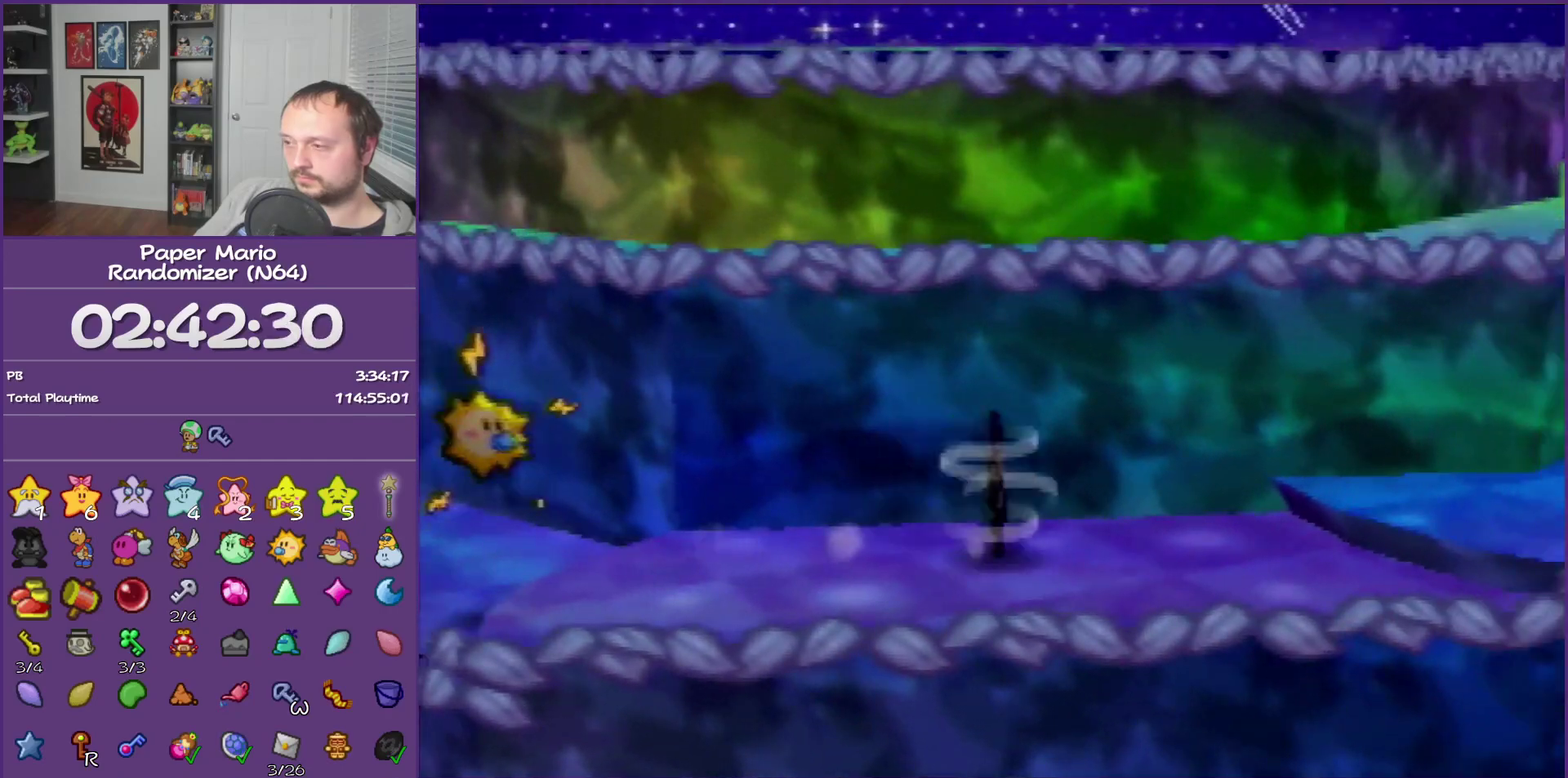
{"buttons": ["Z"], "left_stick": "right", "events": [[150, "Z", "up"], [433, "Z", "down"]]}
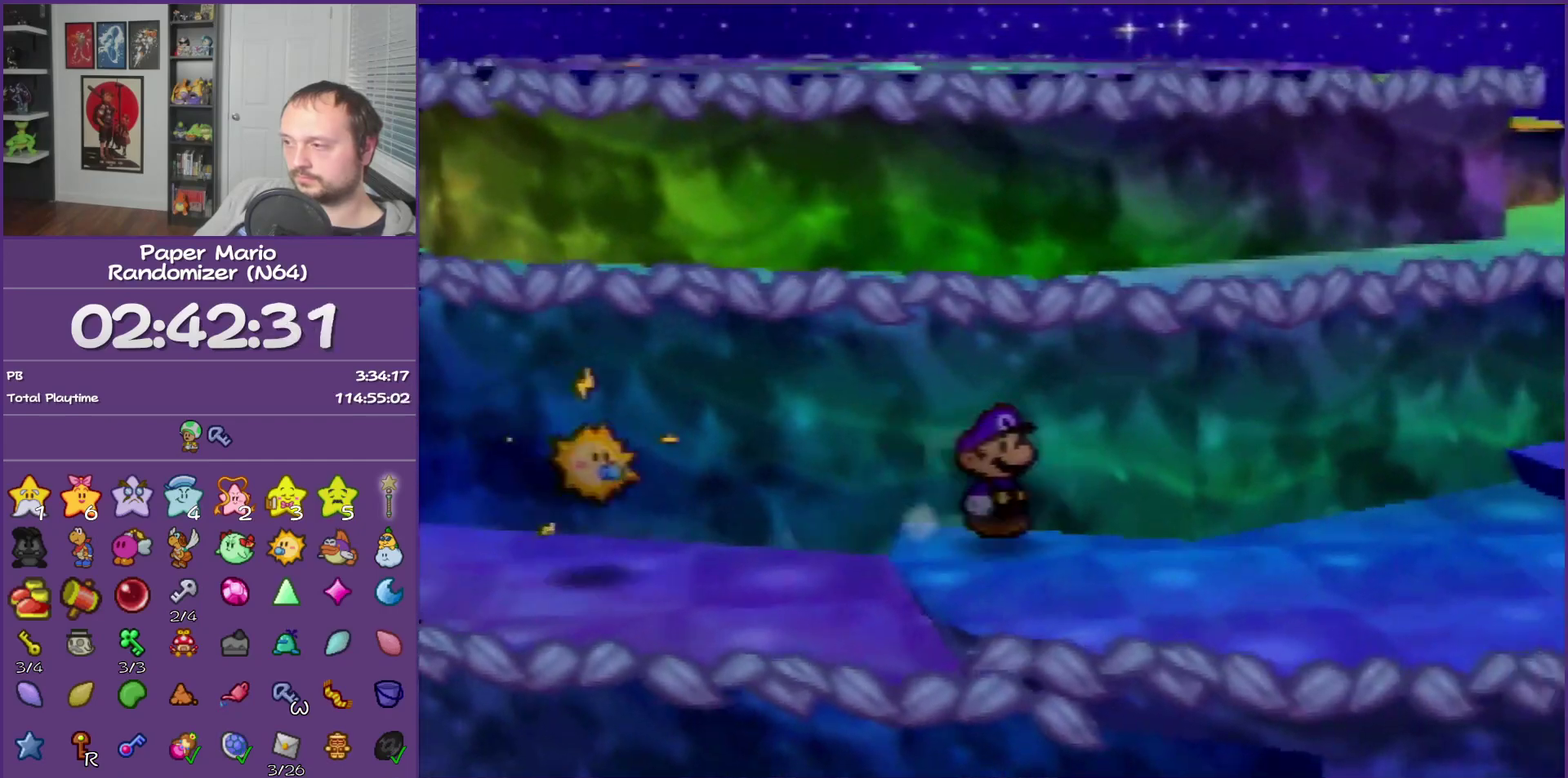
{"buttons": [], "left_stick": "up-right", "events": [[333, "left_stick", "up-right"], [433, "Z", "up"]]}
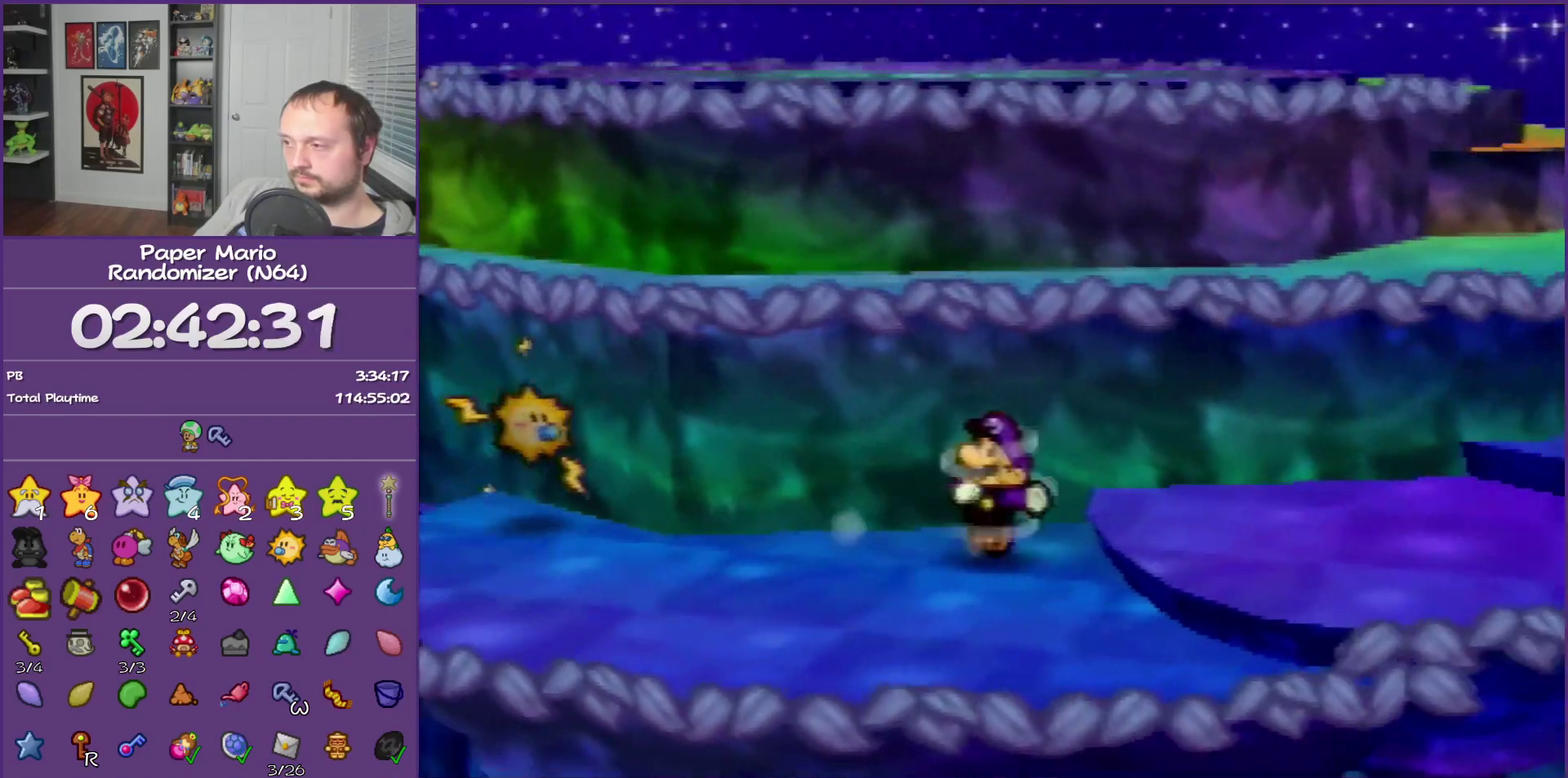
{"buttons": ["Z"], "left_stick": "up-right", "events": [[150, "Z", "down"]]}
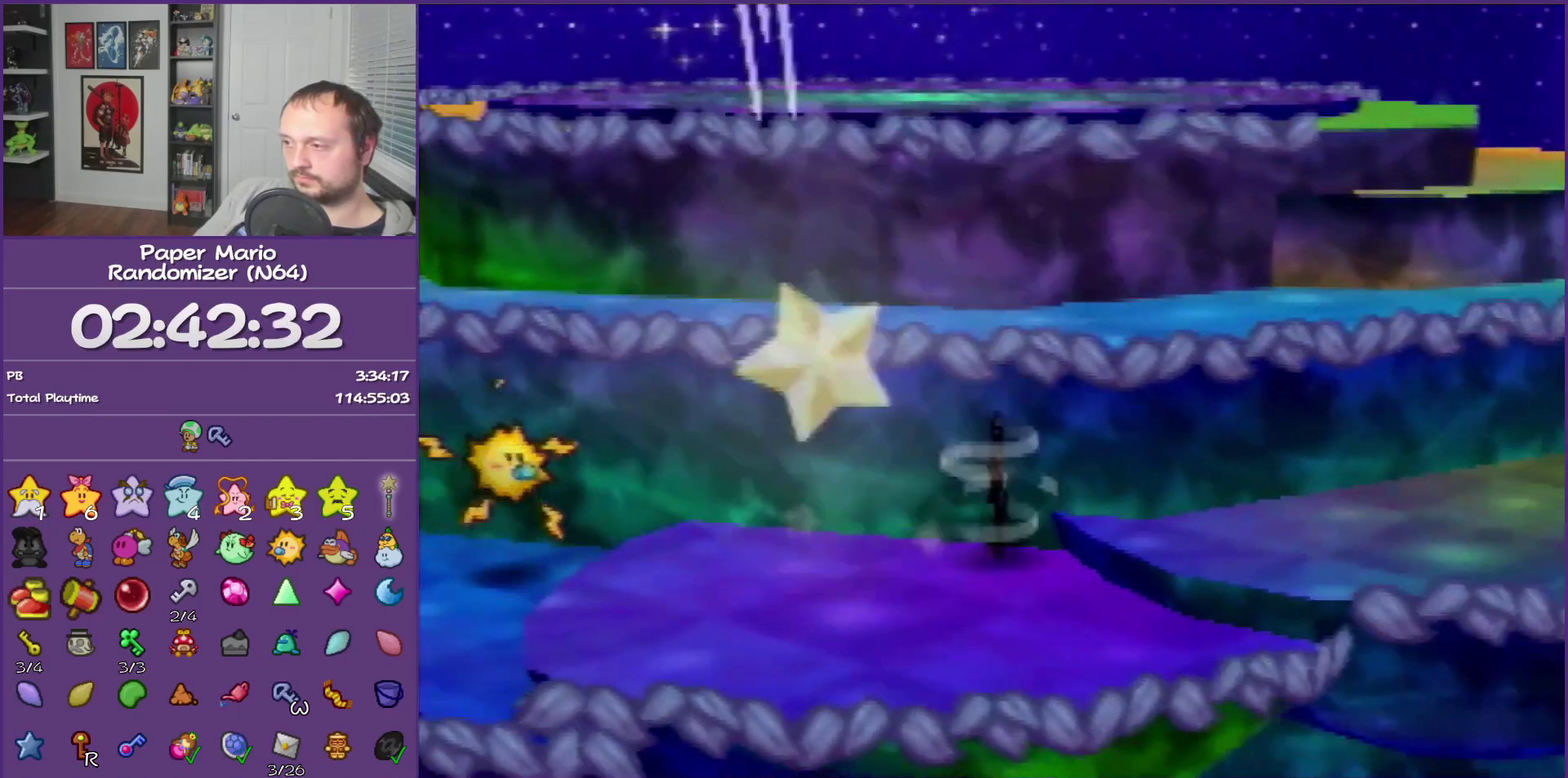
{"buttons": ["Z"], "left_stick": "up-right", "events": [[50, "Z", "up"], [183, "Z", "down"]]}
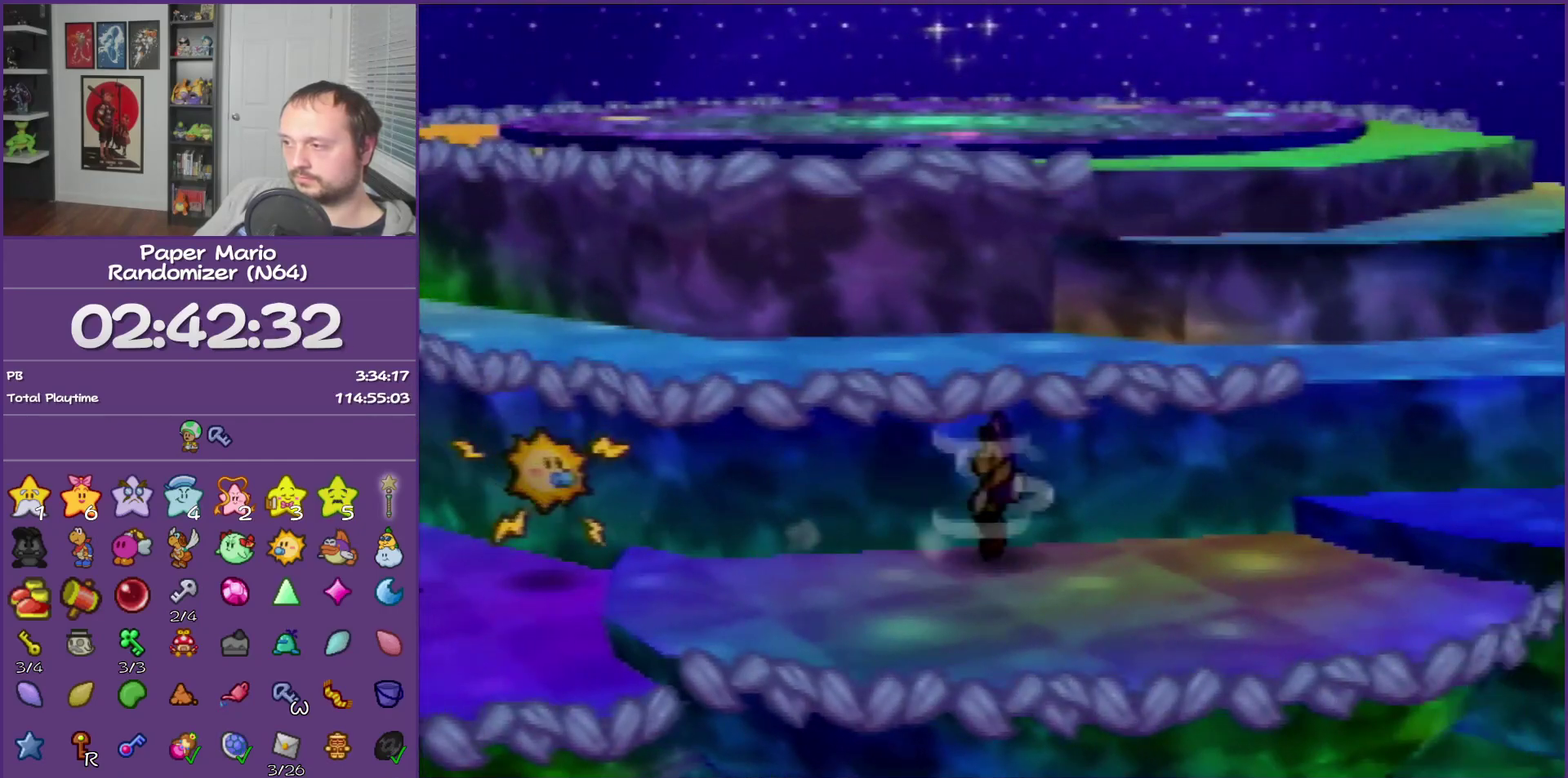
{"buttons": ["A"], "left_stick": "up", "events": [[117, "Z", "up"], [267, "A", "down"], [300, "left_stick", "up"]]}
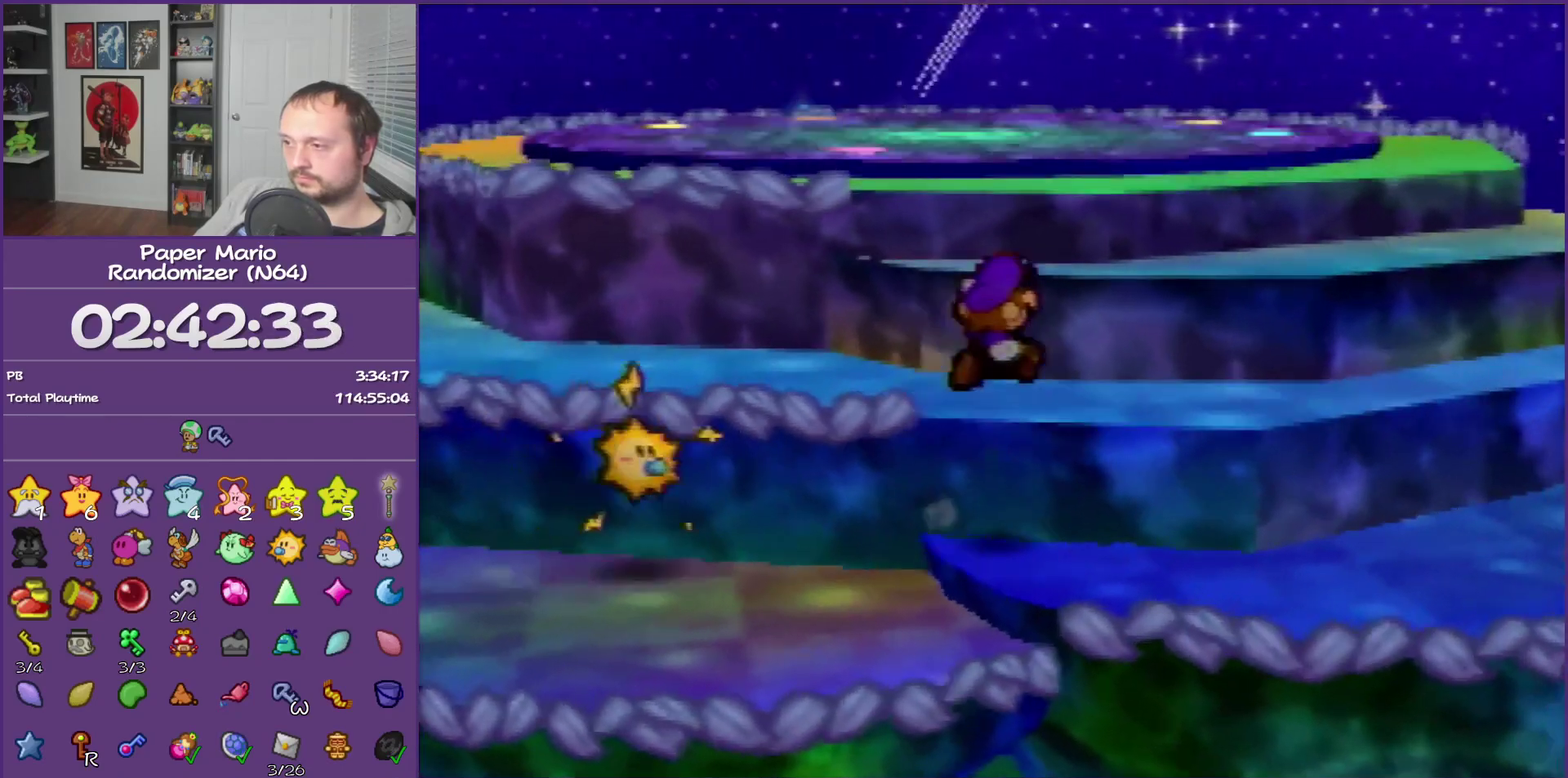
{"buttons": [], "left_stick": "up", "events": [[50, "A", "up"], [217, "A", "down"], [400, "A", "up"]]}
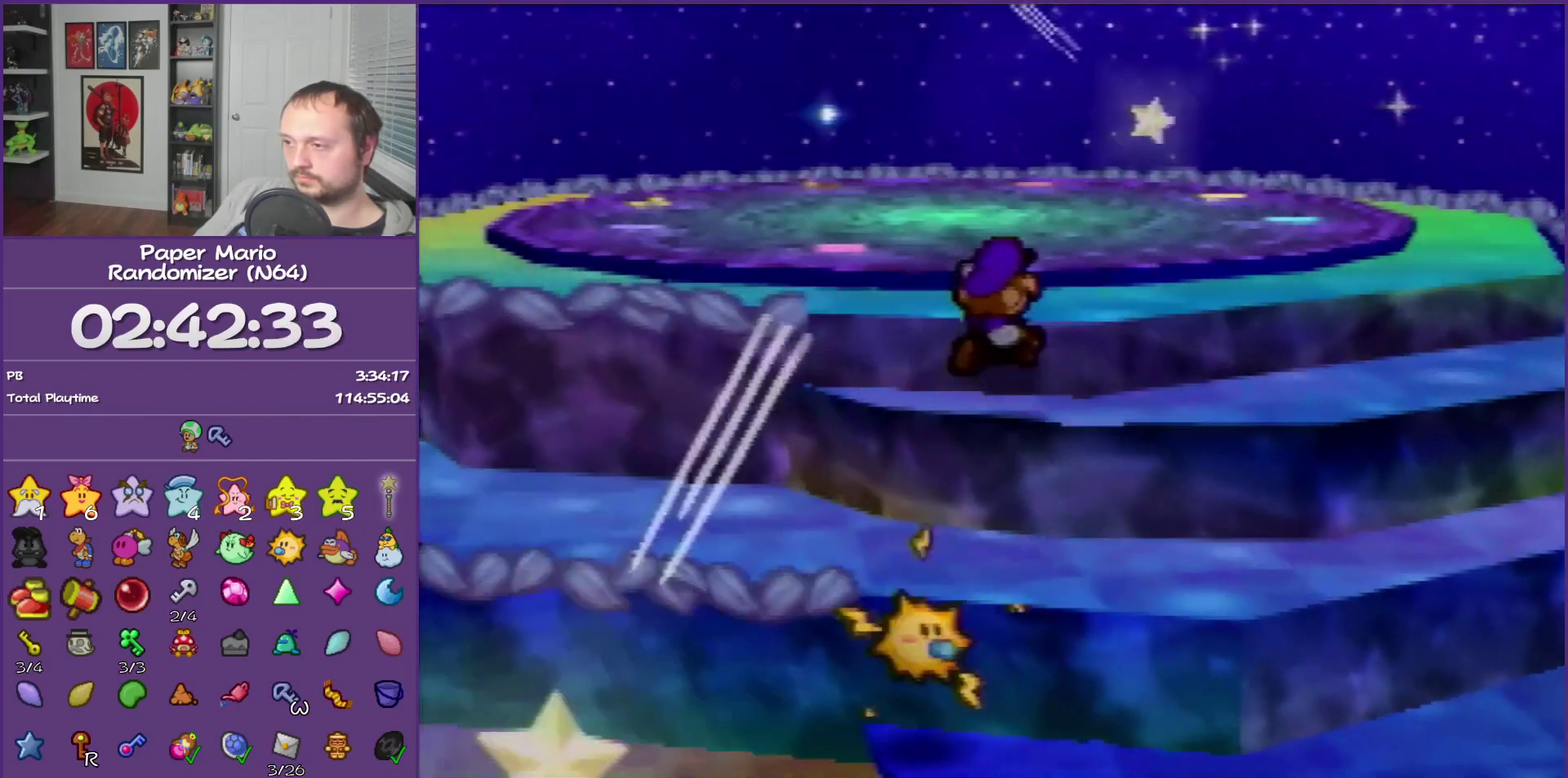
{"buttons": [], "left_stick": "up", "events": [[83, "A", "down"], [233, "A", "up"]]}
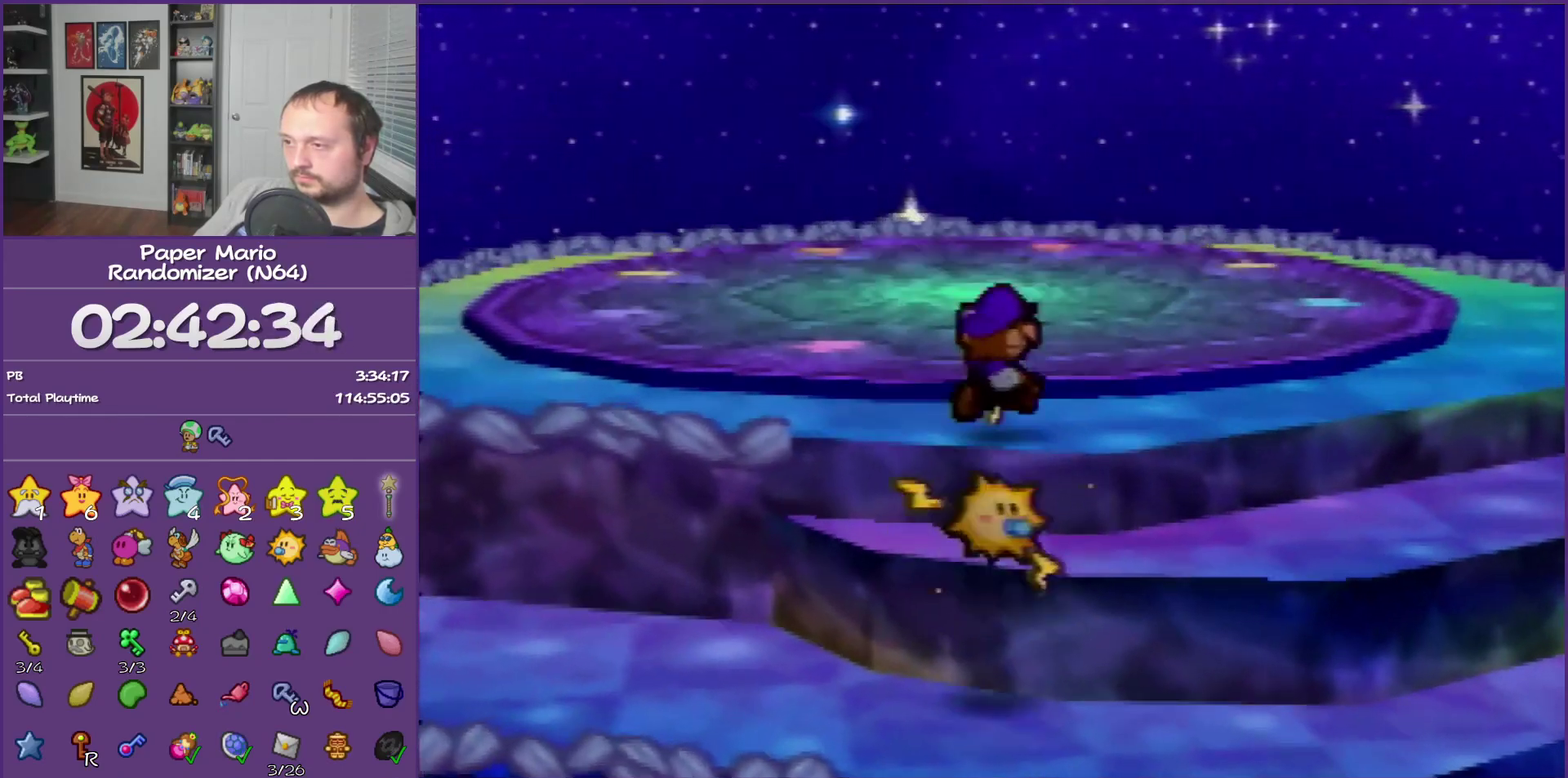
{"buttons": ["B"], "left_stick": "up", "events": [[17, "Z", "down"], [250, "B", "down"], [367, "Z", "up"]]}
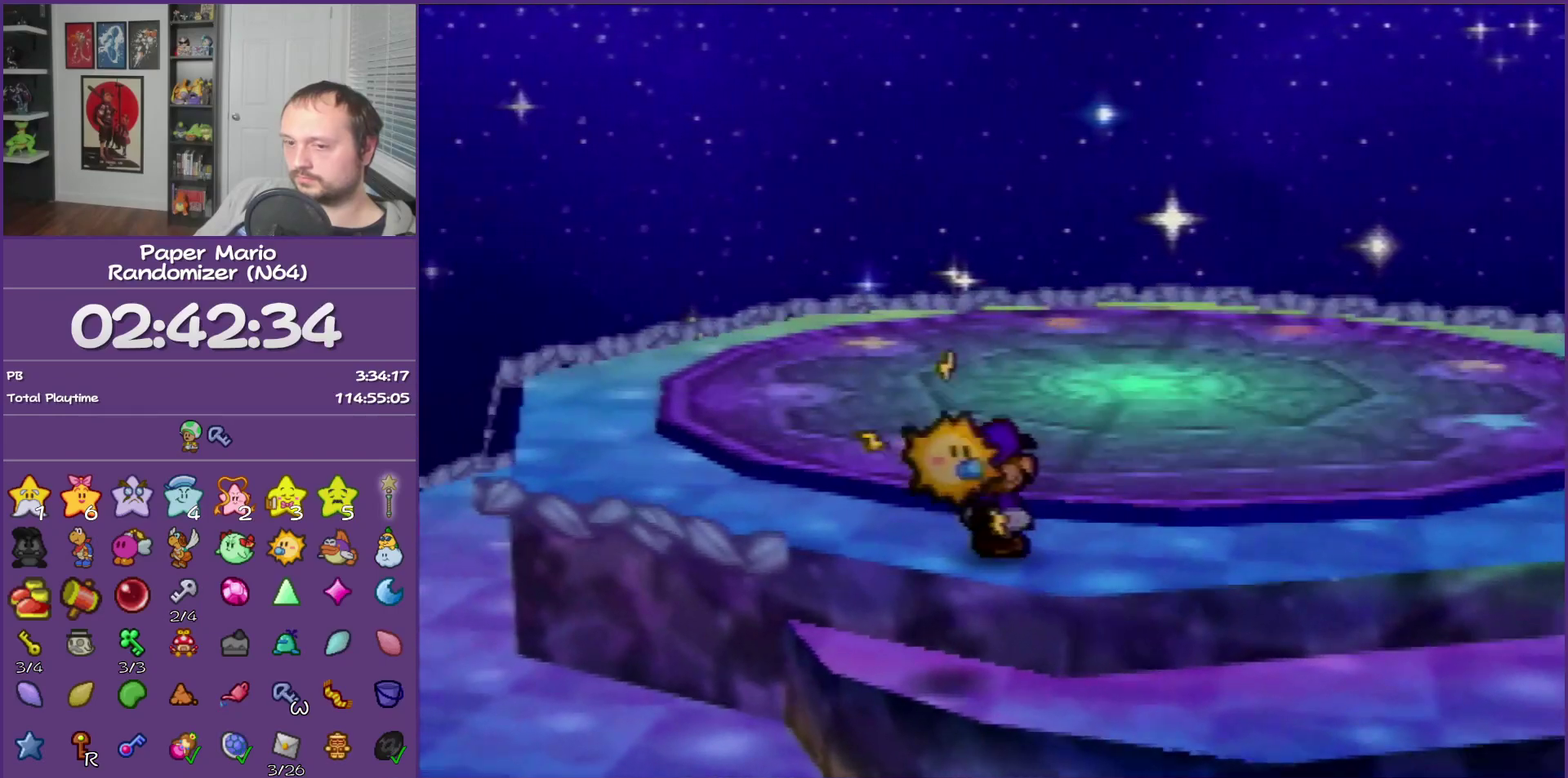
{"buttons": ["B"], "left_stick": "center", "events": [[50, "left_stick", "center"]]}
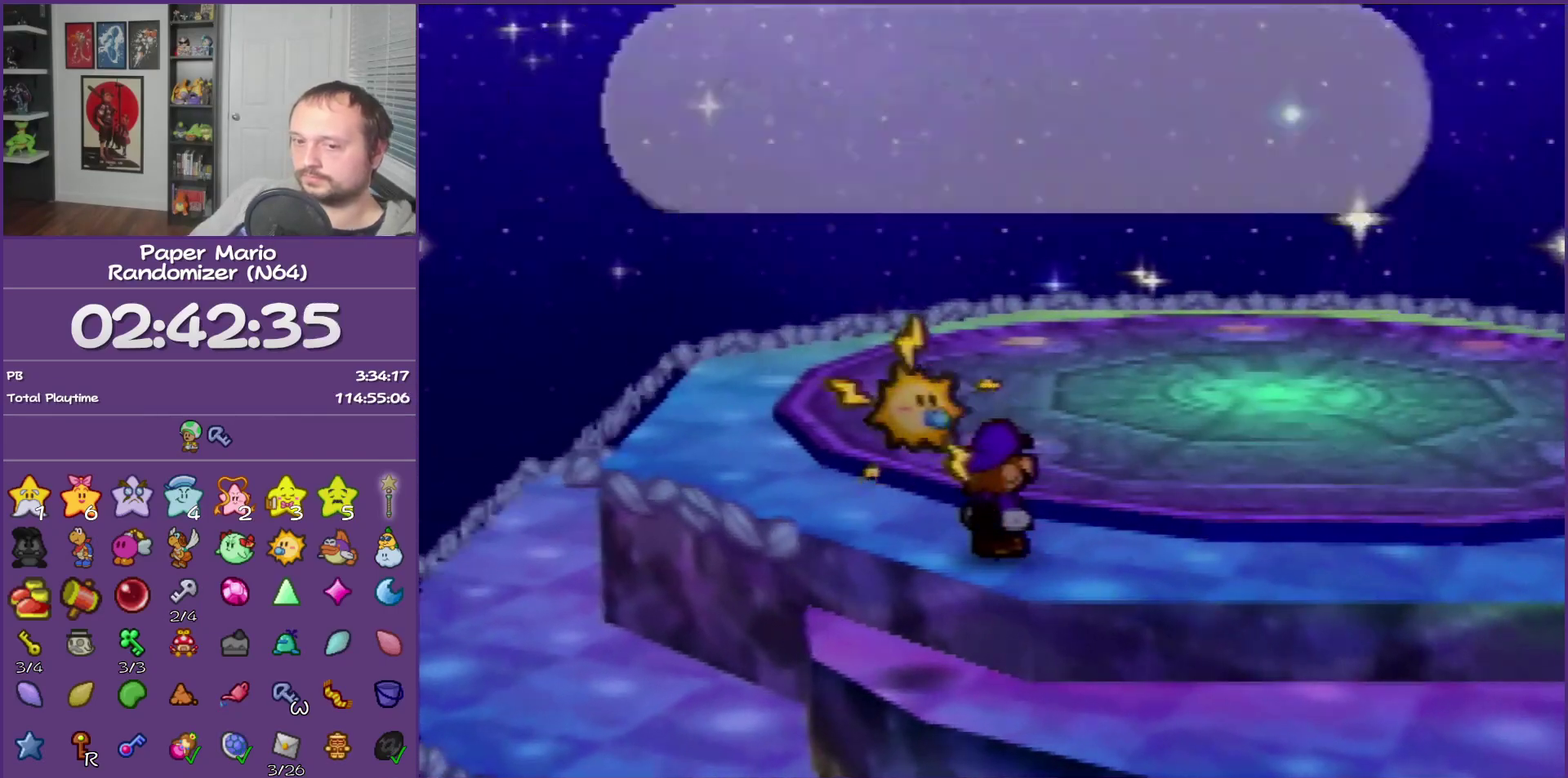
{"buttons": ["B"], "left_stick": "center", "events": []}
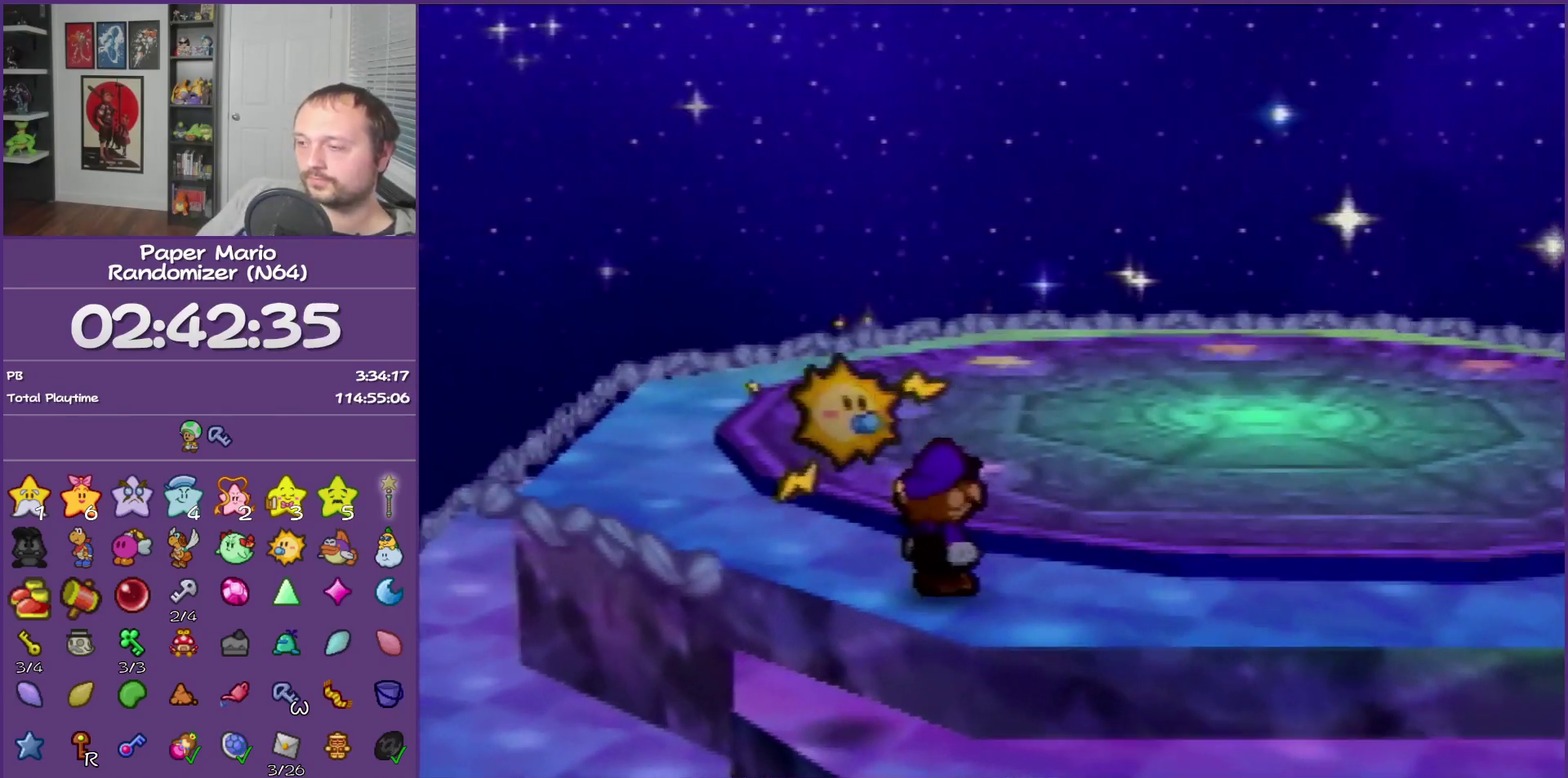
{"buttons": ["B"], "left_stick": "center", "events": []}
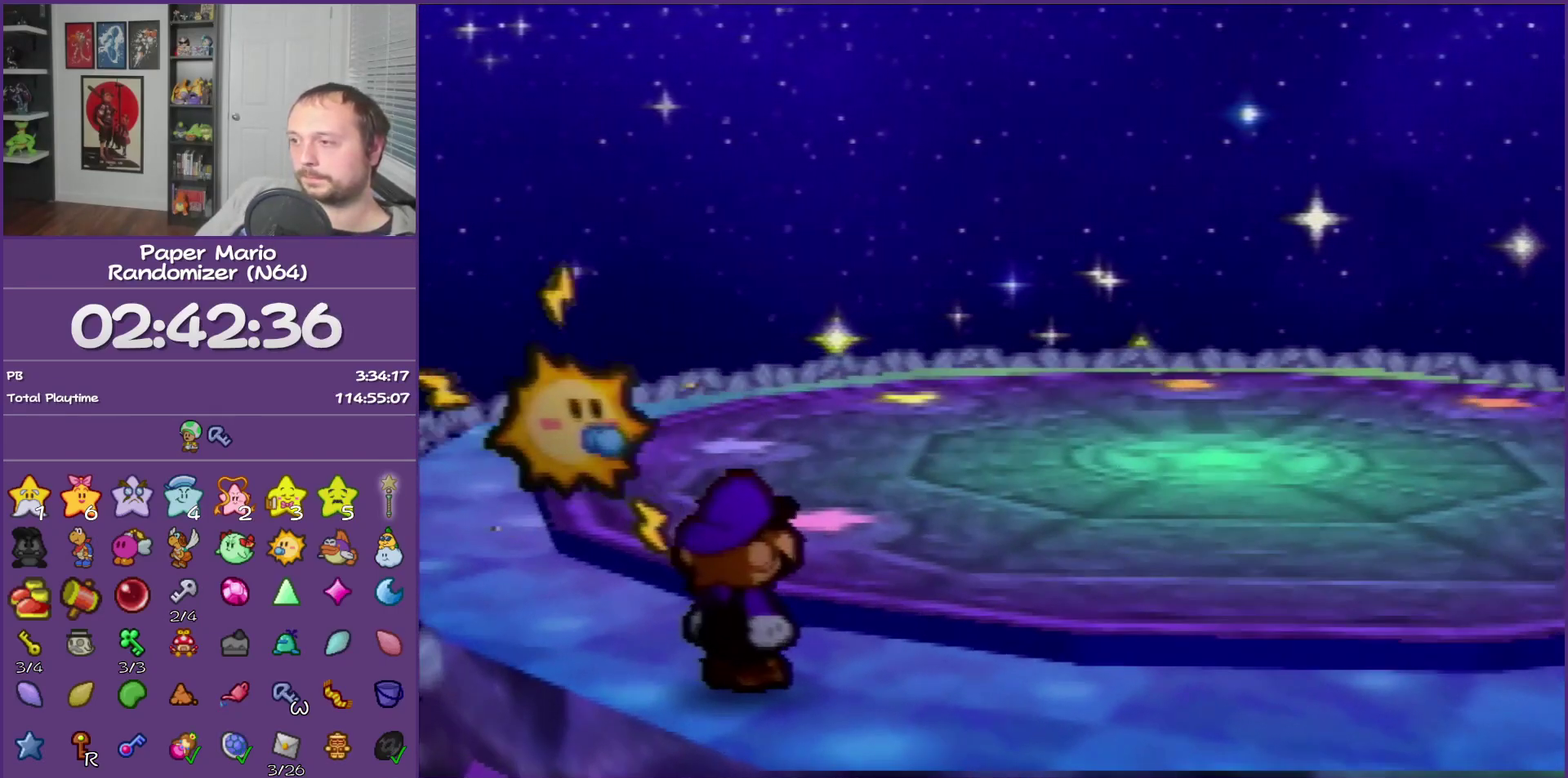
{"buttons": ["B"], "left_stick": "center", "events": []}
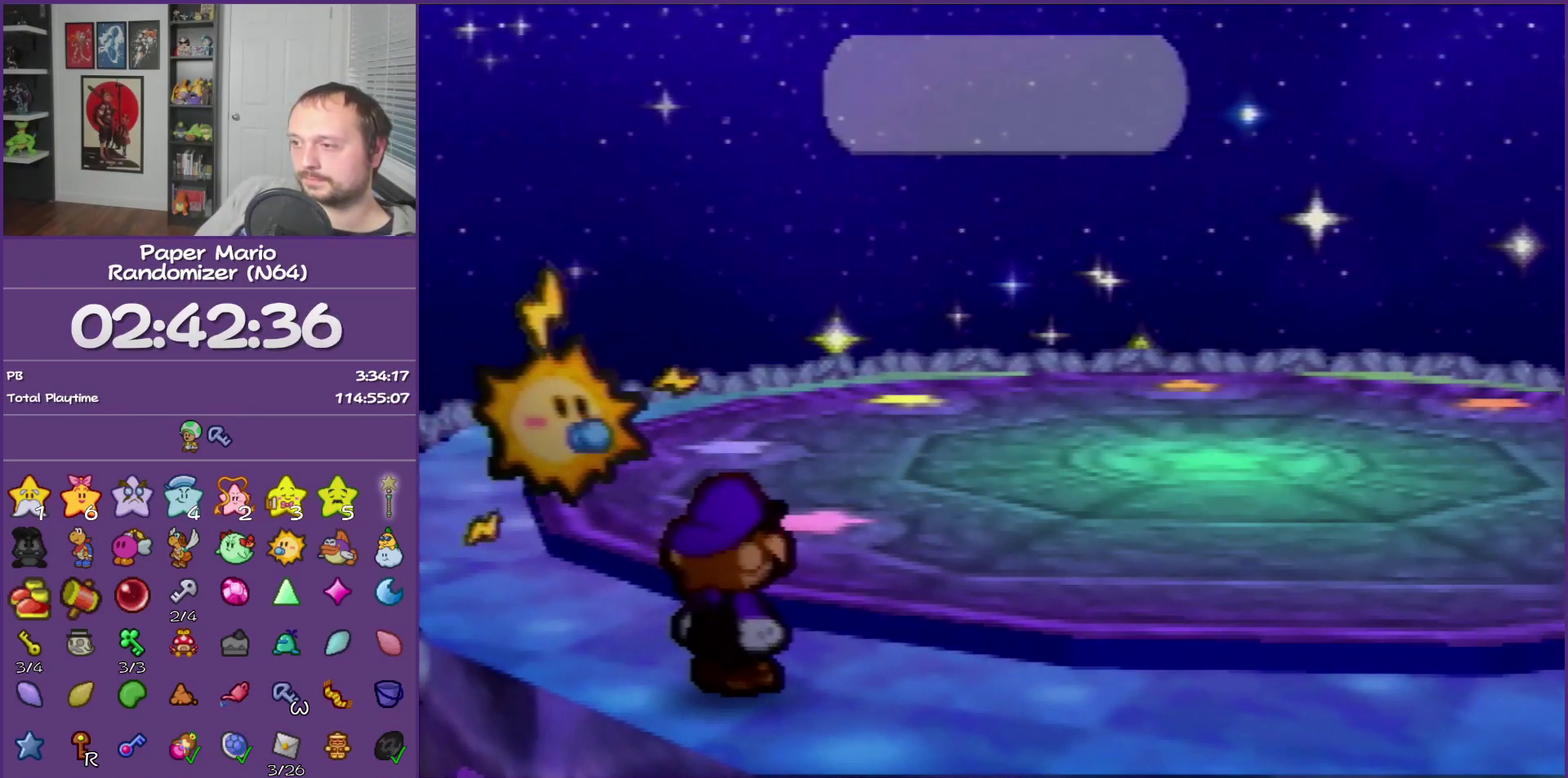
{"buttons": ["B"], "left_stick": "center", "events": []}
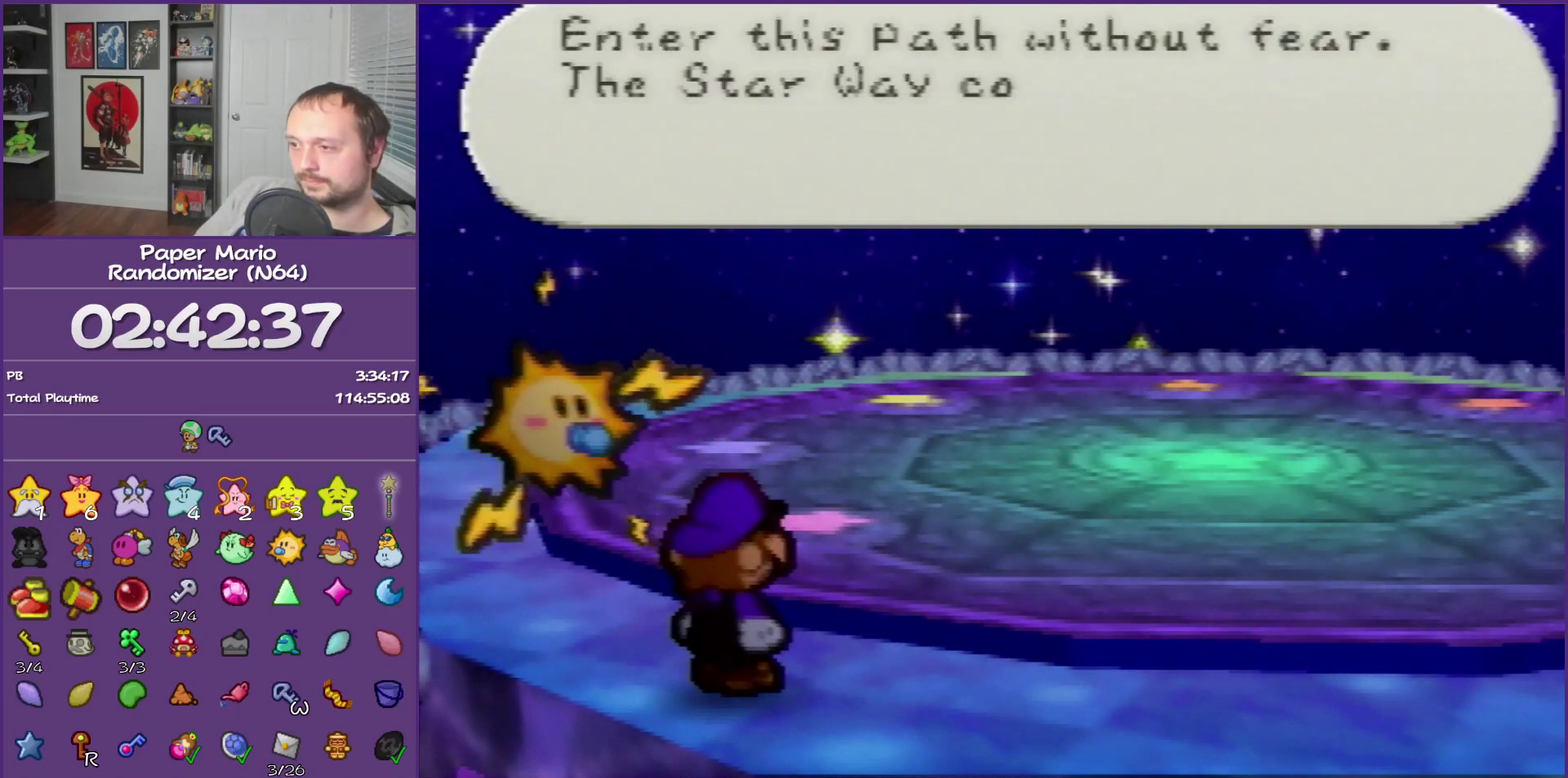
{"buttons": ["B"], "left_stick": "center", "events": []}
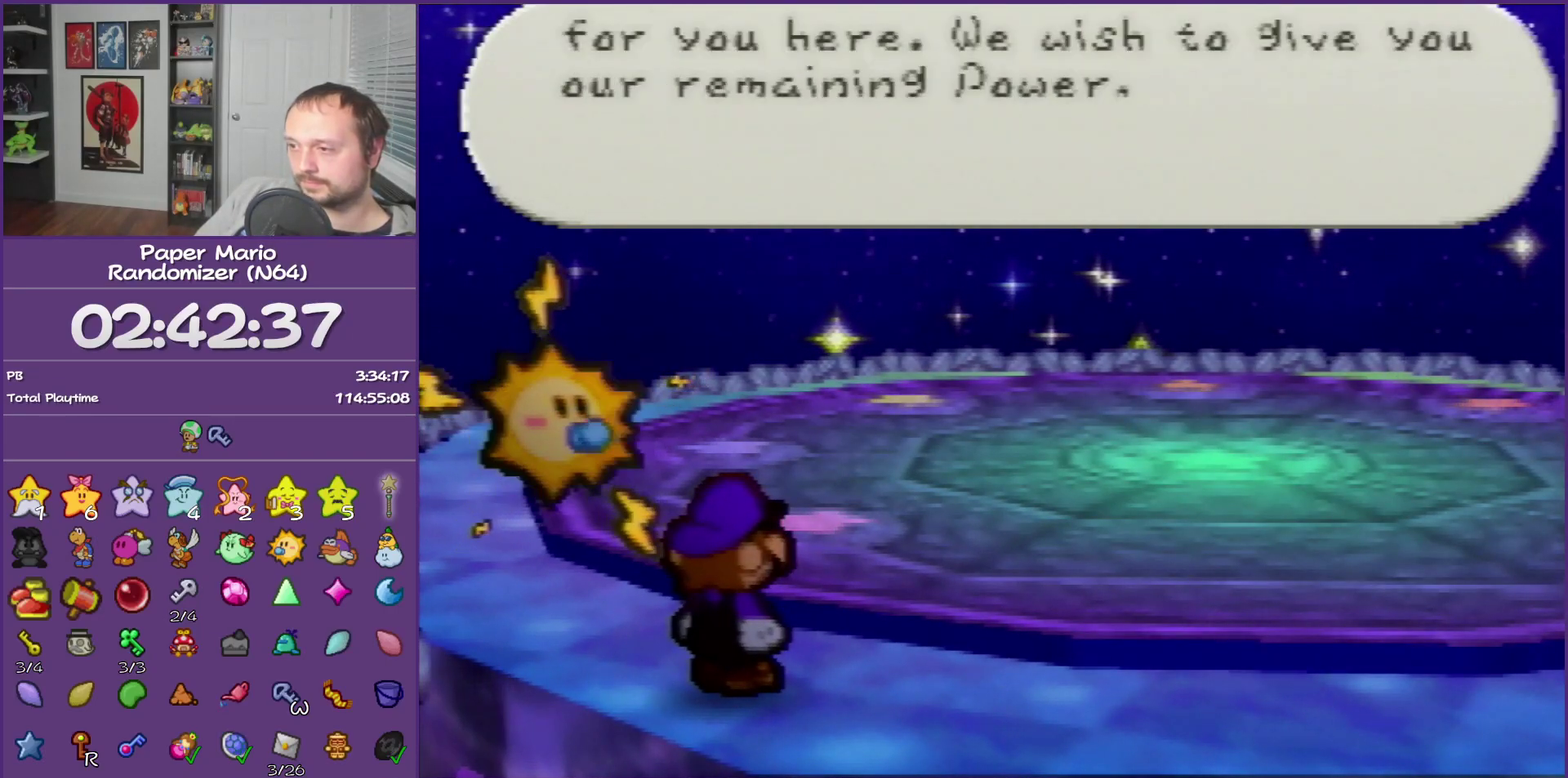
{"buttons": ["B"], "left_stick": "center", "events": []}
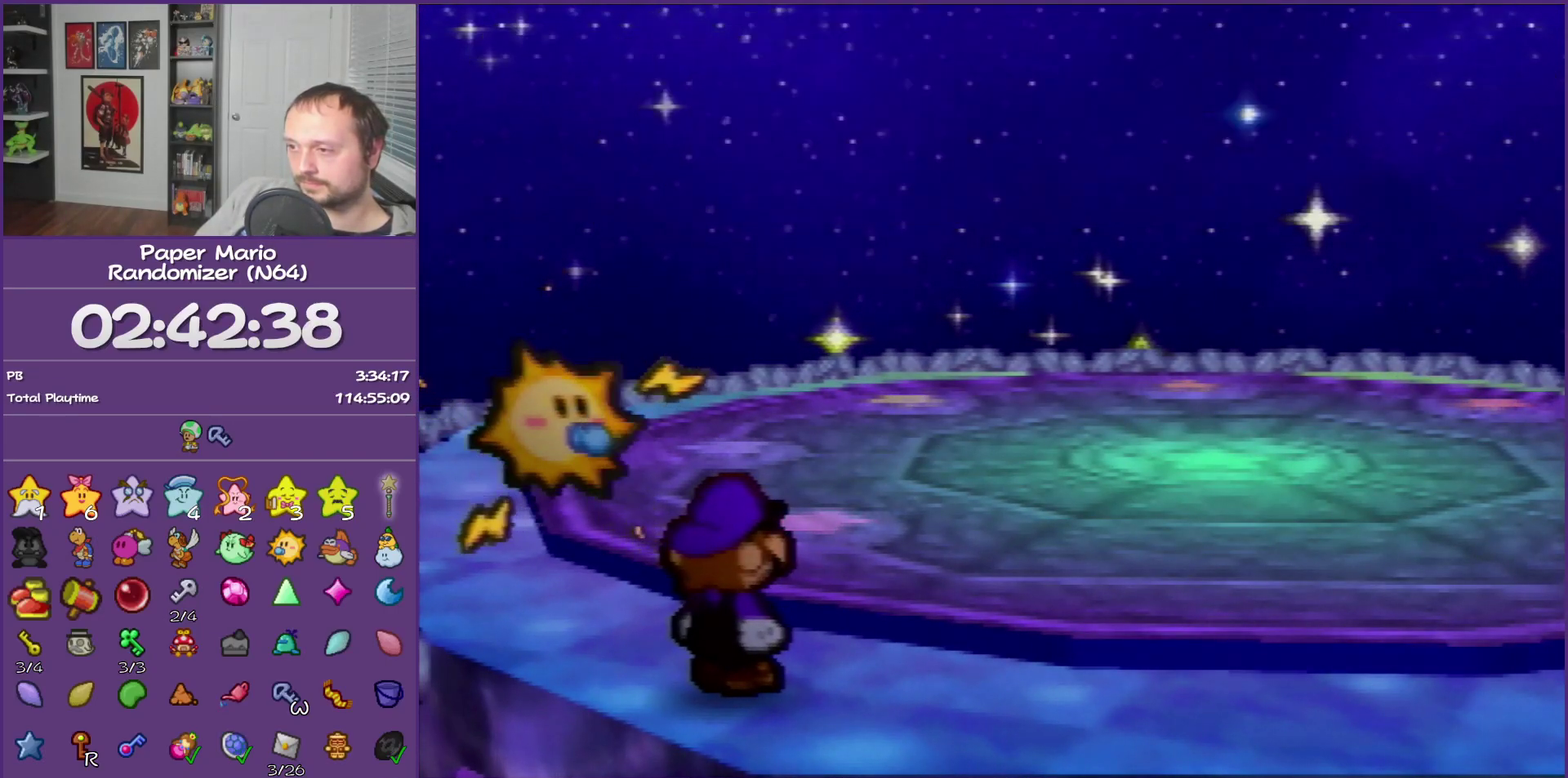
{"buttons": ["B"], "left_stick": "center", "events": []}
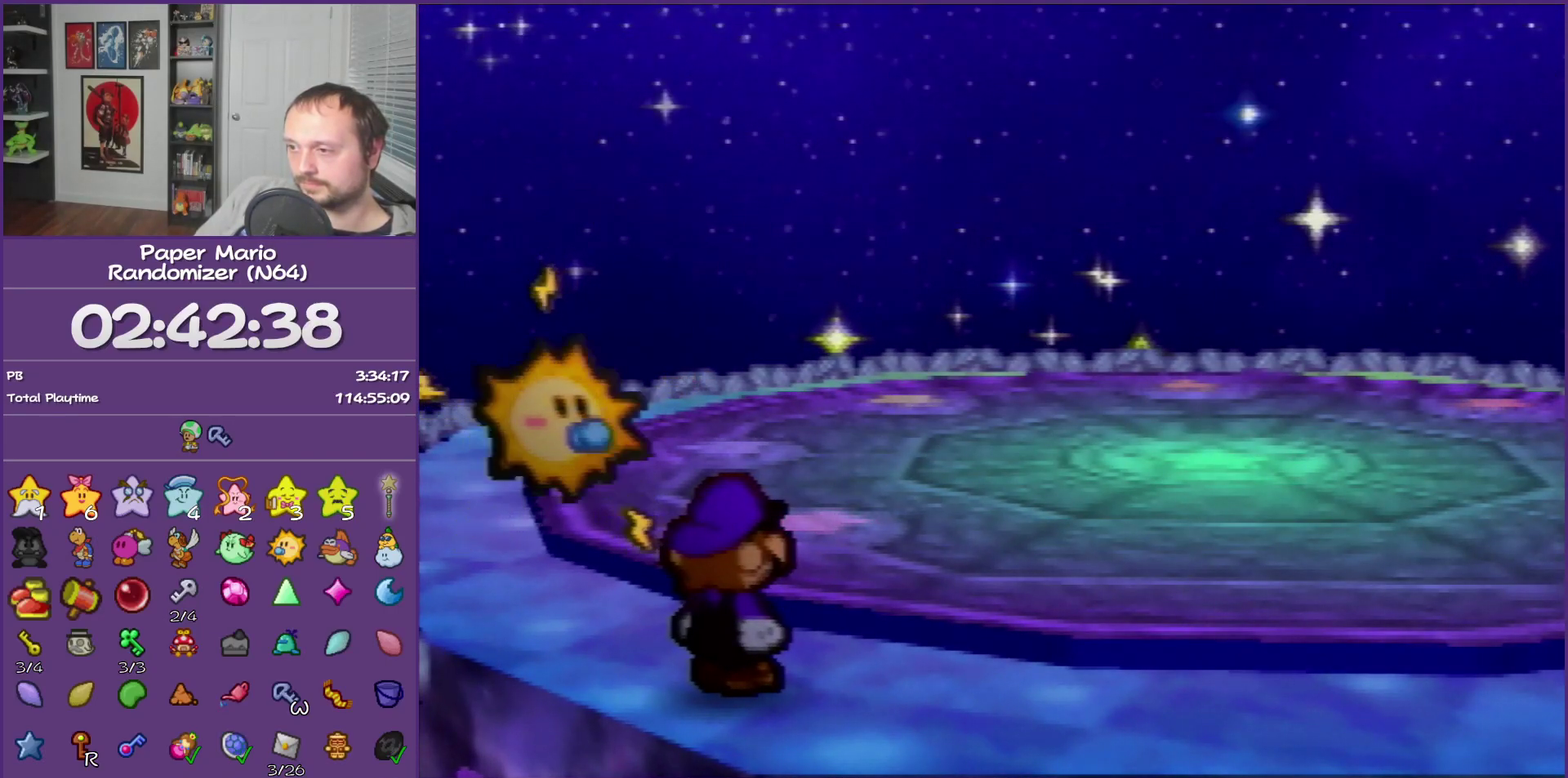
{"buttons": ["B"], "left_stick": "center", "events": []}
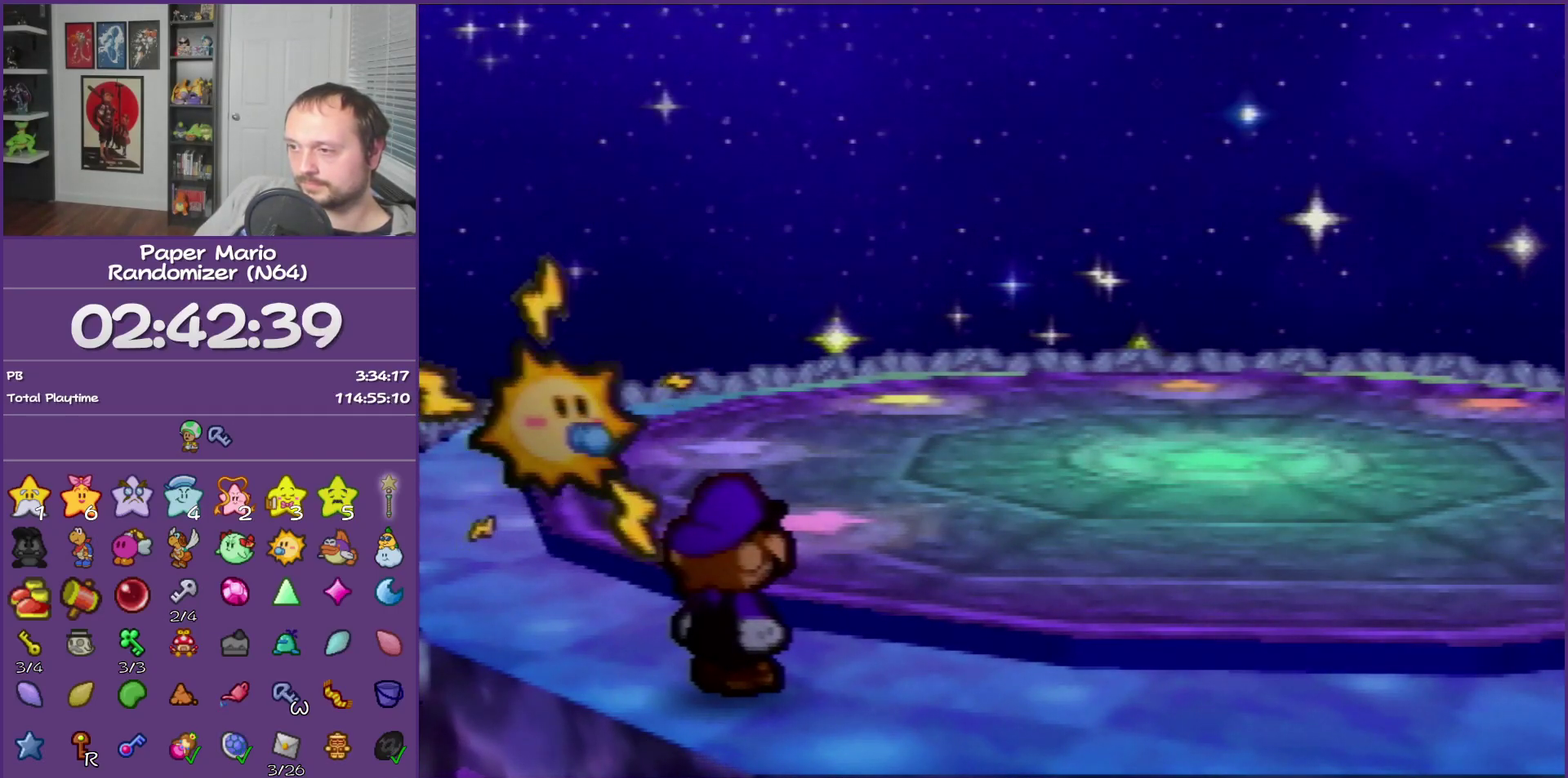
{"buttons": ["B"], "left_stick": "center", "events": []}
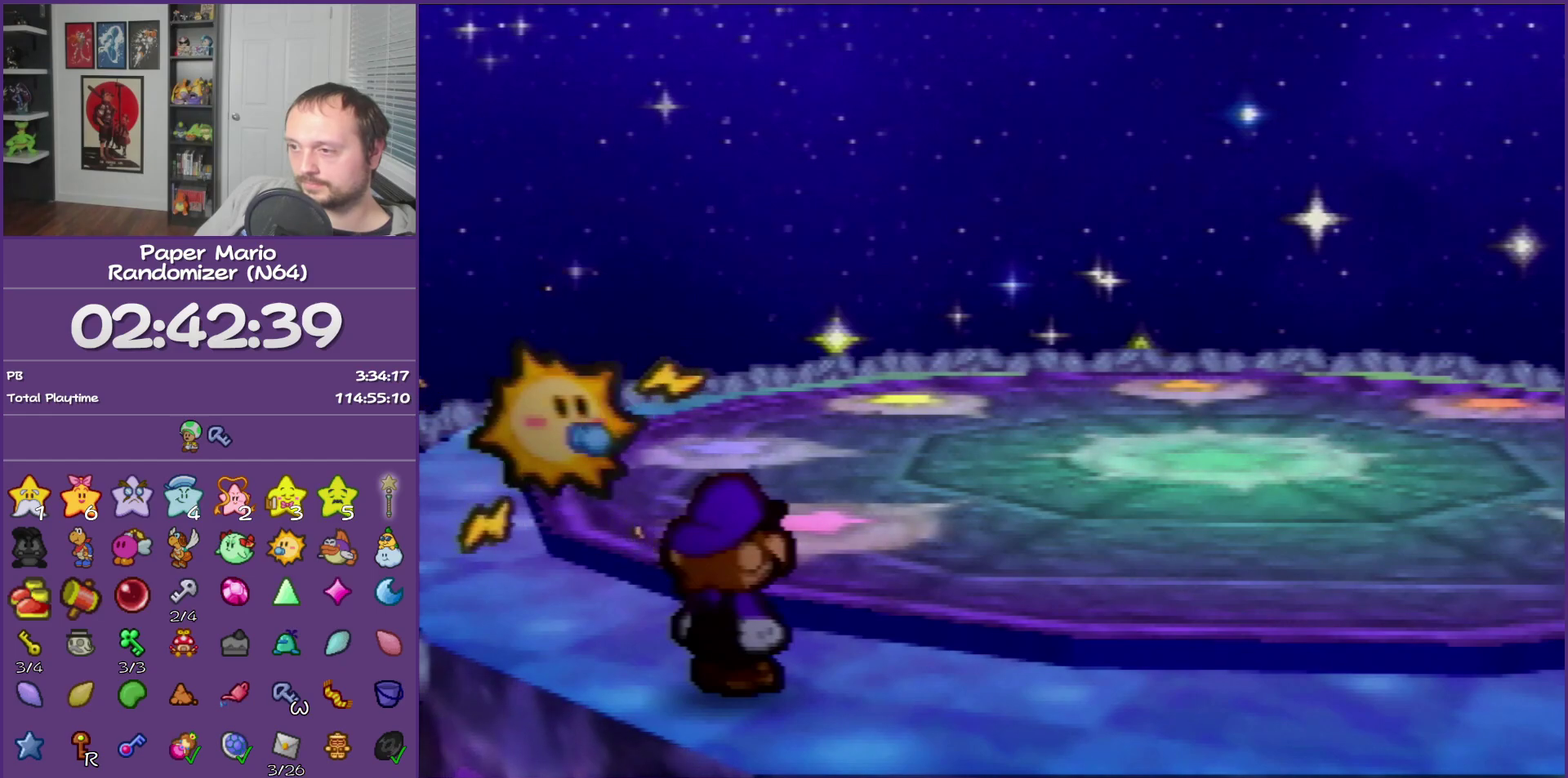
{"buttons": ["B"], "left_stick": "center", "events": []}
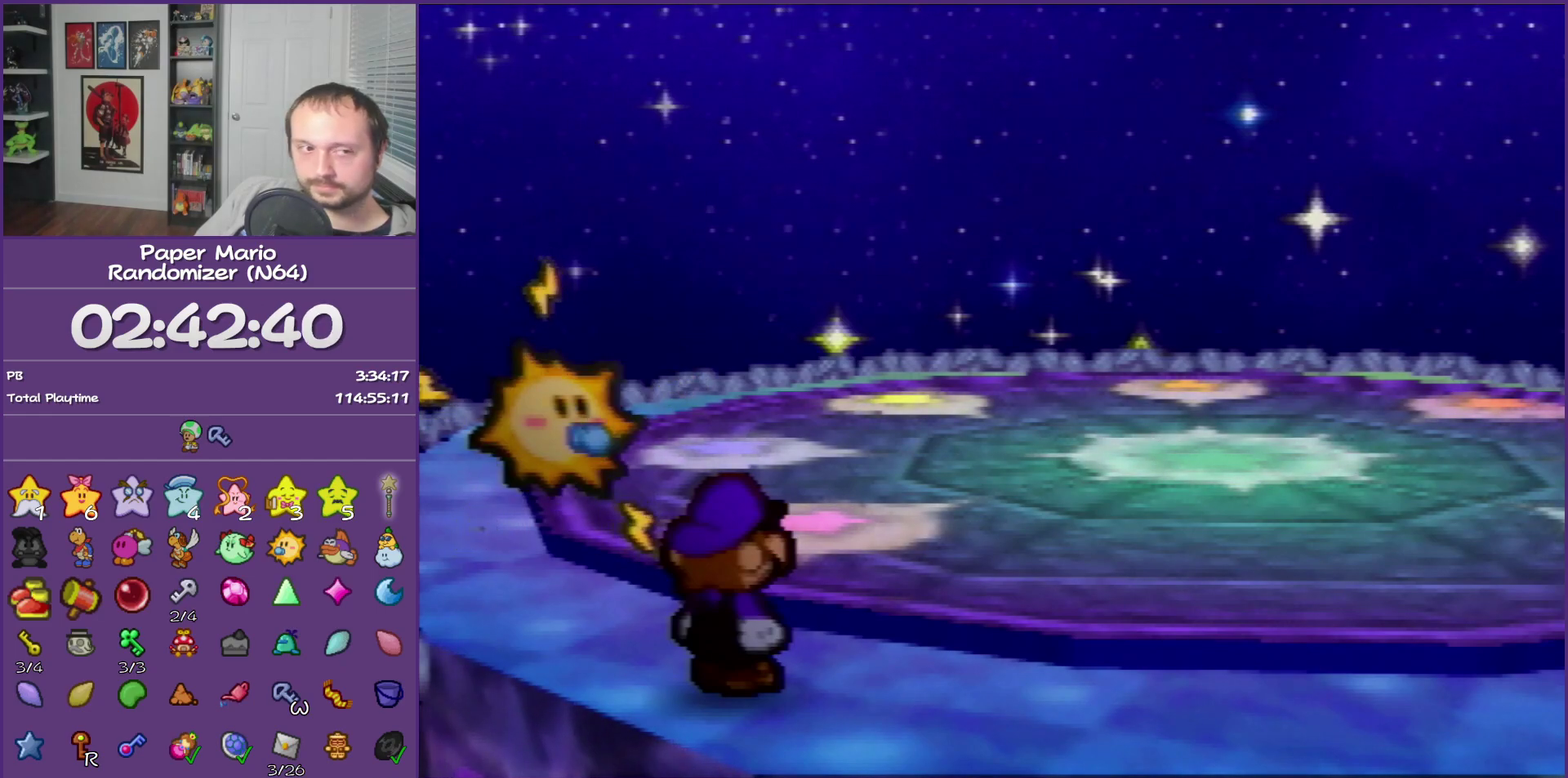
{"buttons": ["B"], "left_stick": "center", "events": []}
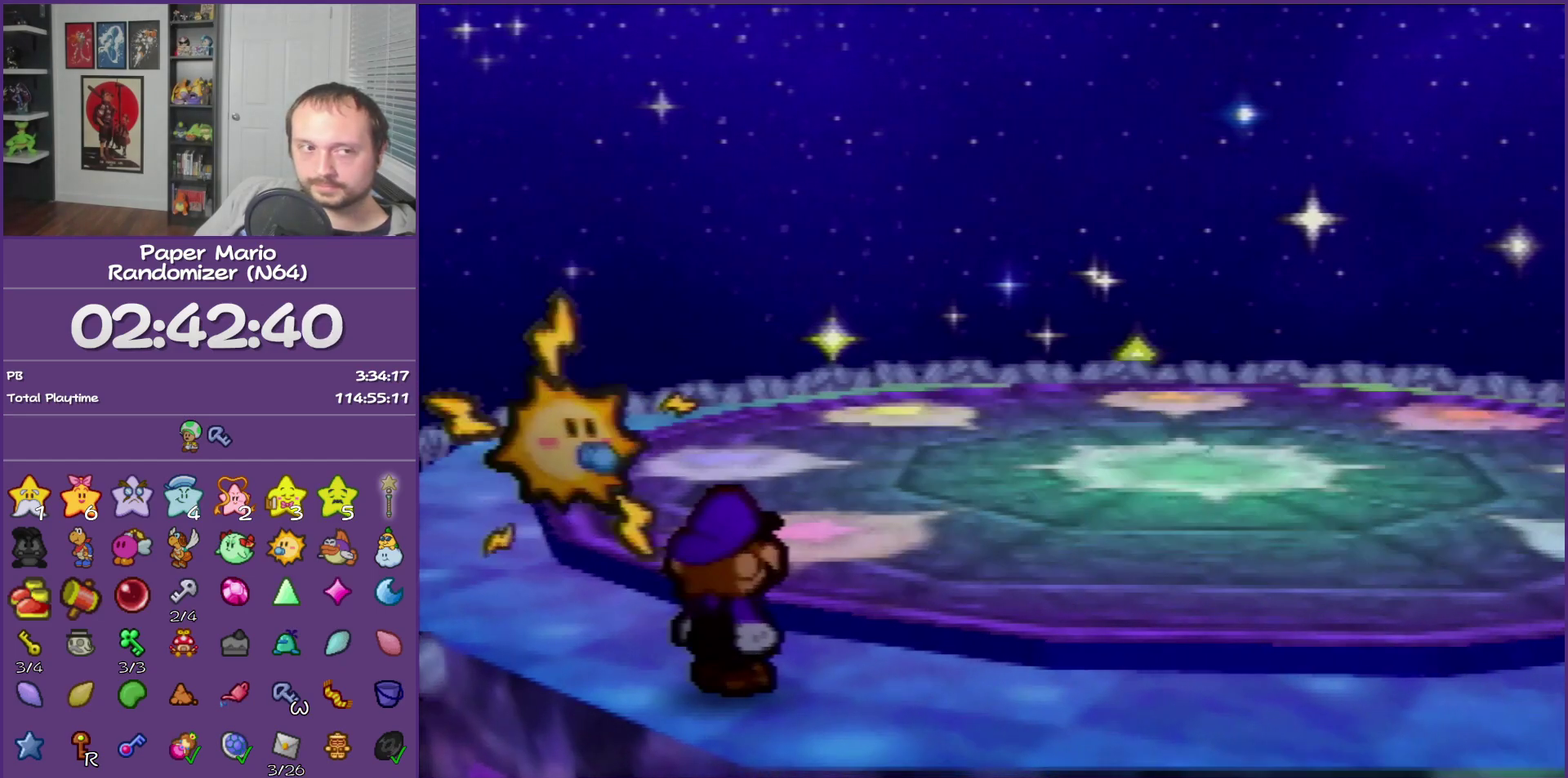
{"buttons": ["B"], "left_stick": "center", "events": []}